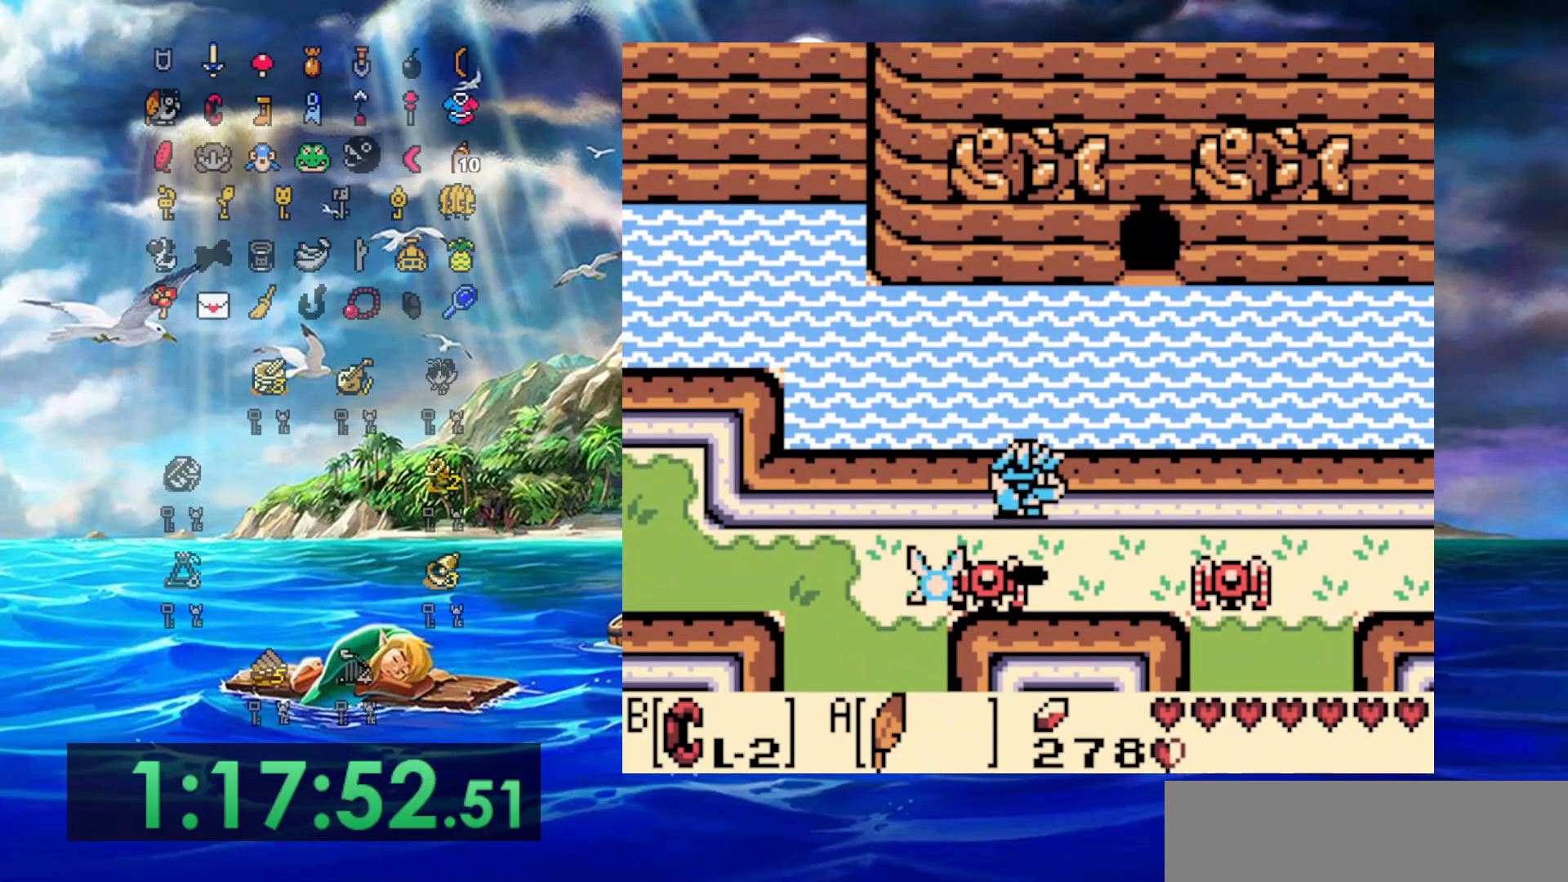
Gameplay with a controller (Nintendo layout); each line is a JSON object with the inputs held at the frame after it (dt_ms = milliseconds from this image to that frame). "events" lists button and stick changes between this image and that frame as [ms after this image, input, new state], when the widget could be followed in between. Not read: L3 R3.
{"dt_ms": 500, "buttons": ["A", "DPAD_RIGHT"], "events": [[67, "A", "up"], [417, "A", "down"]]}
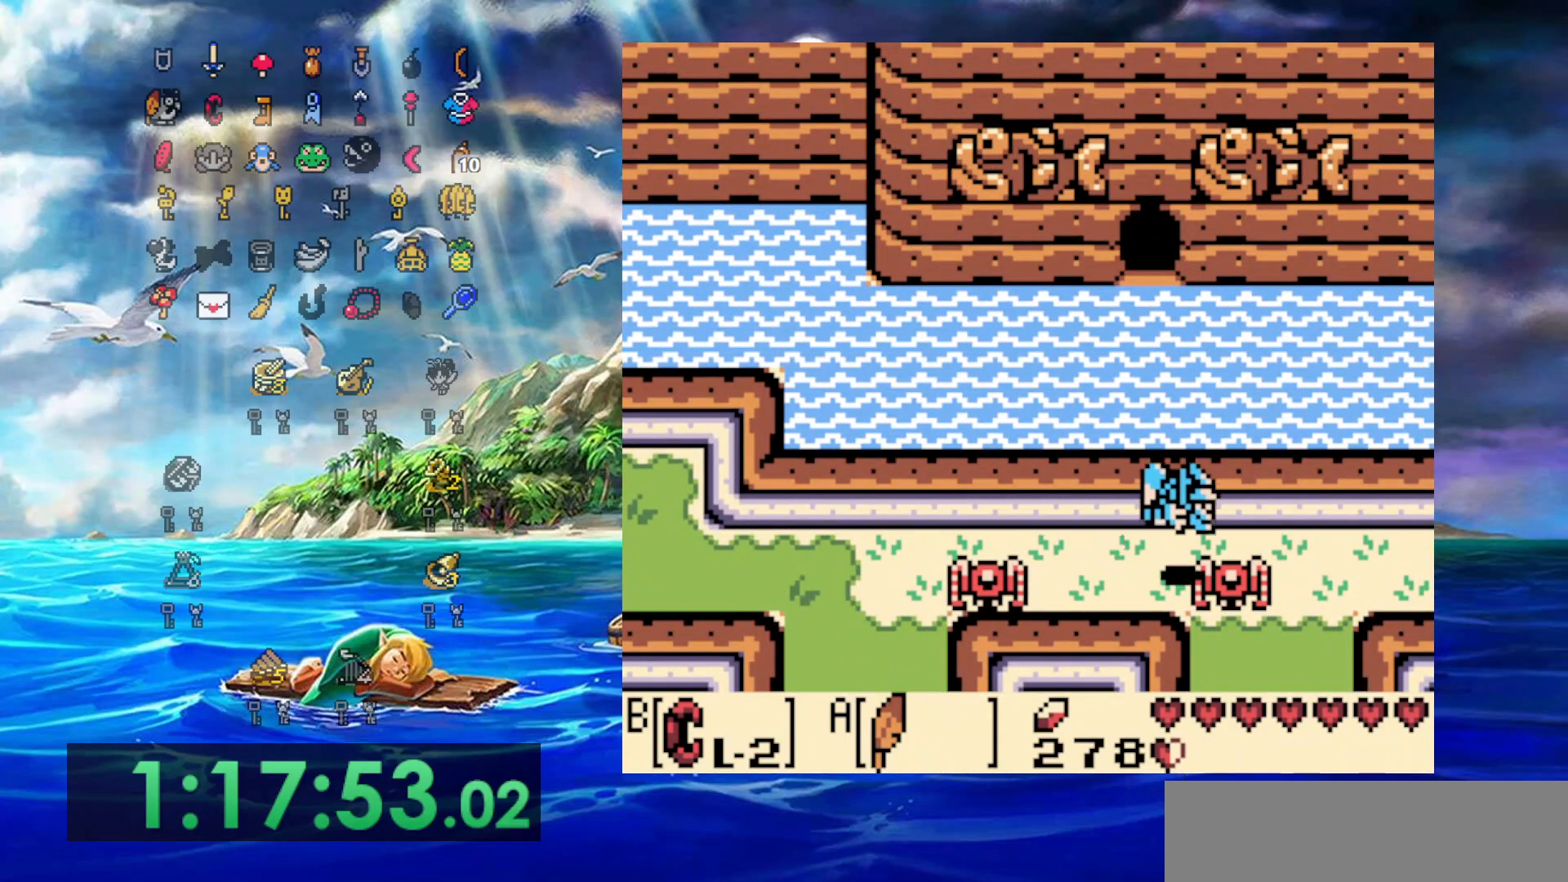
{"dt_ms": 500, "buttons": ["DPAD_RIGHT"], "events": [[417, "A", "up"]]}
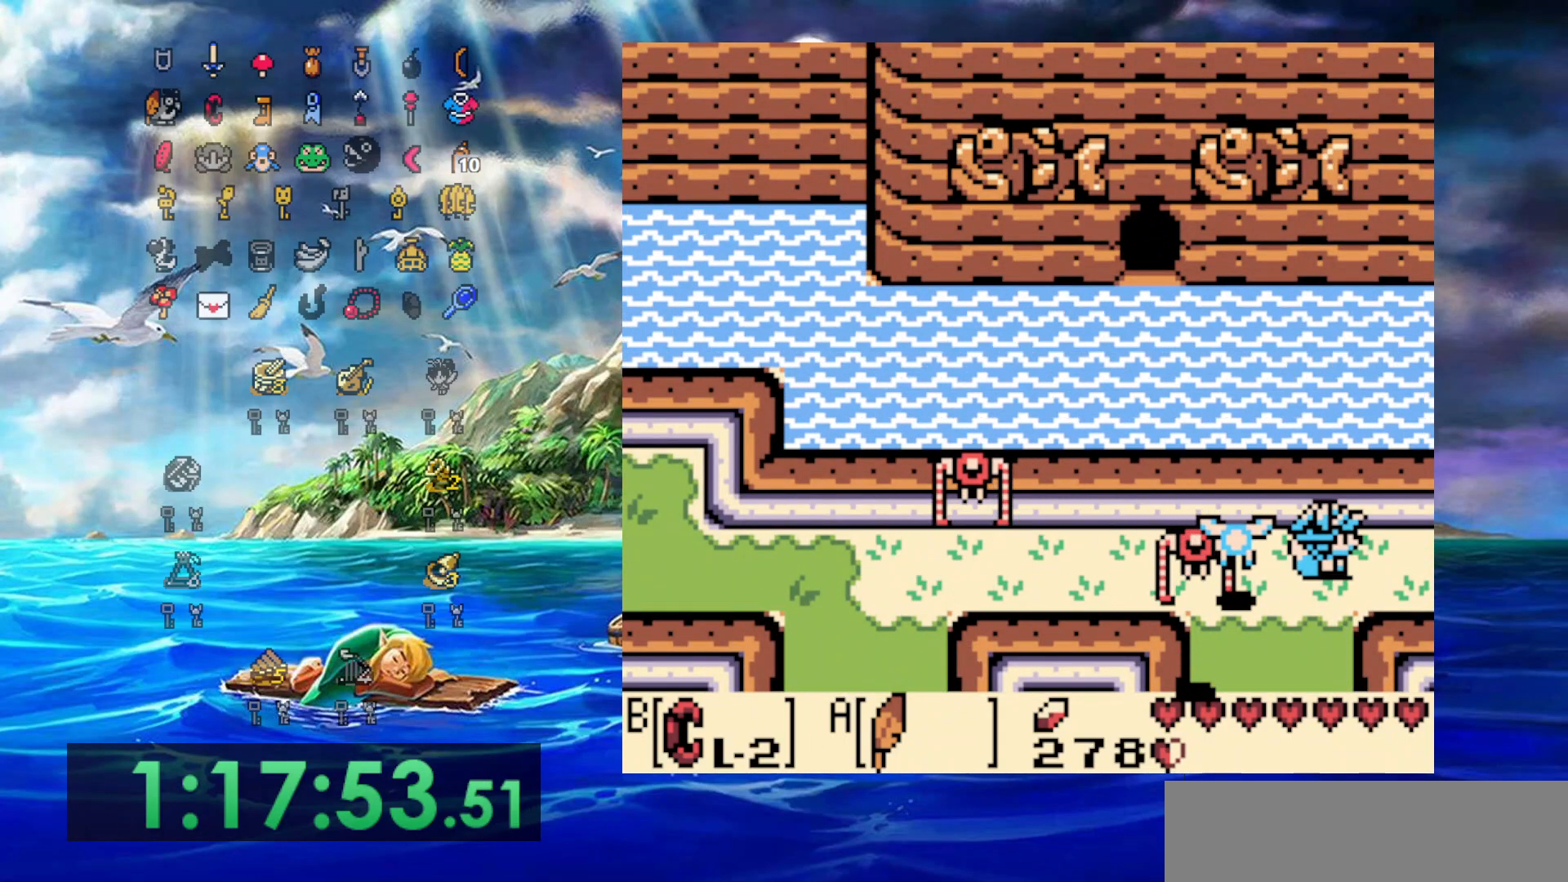
{"dt_ms": 500, "buttons": ["DPAD_RIGHT"], "events": []}
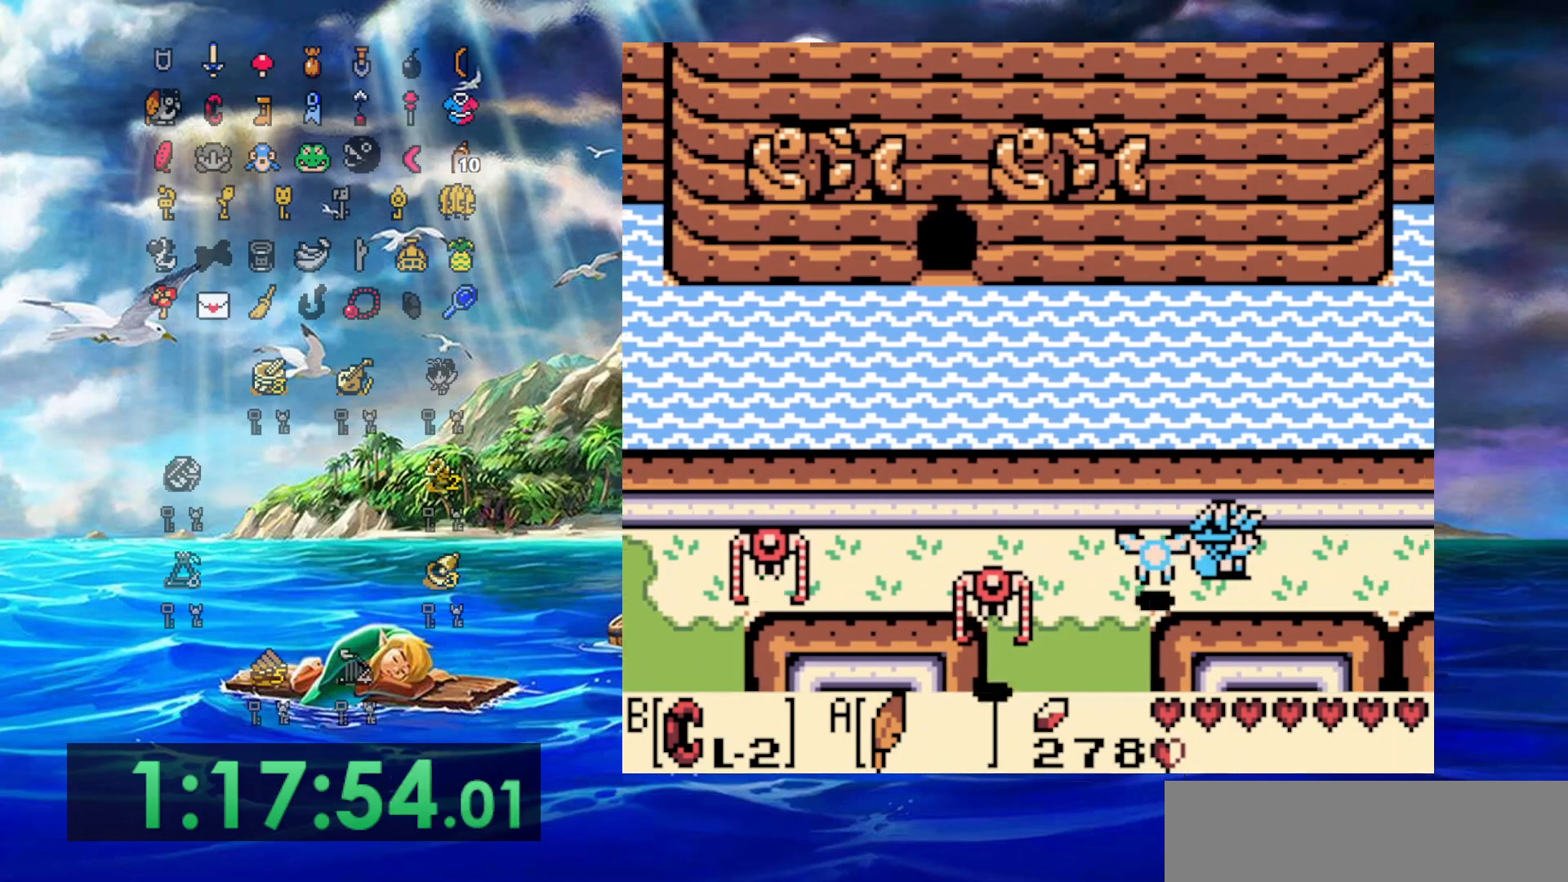
{"dt_ms": 500, "buttons": ["DPAD_RIGHT"], "events": []}
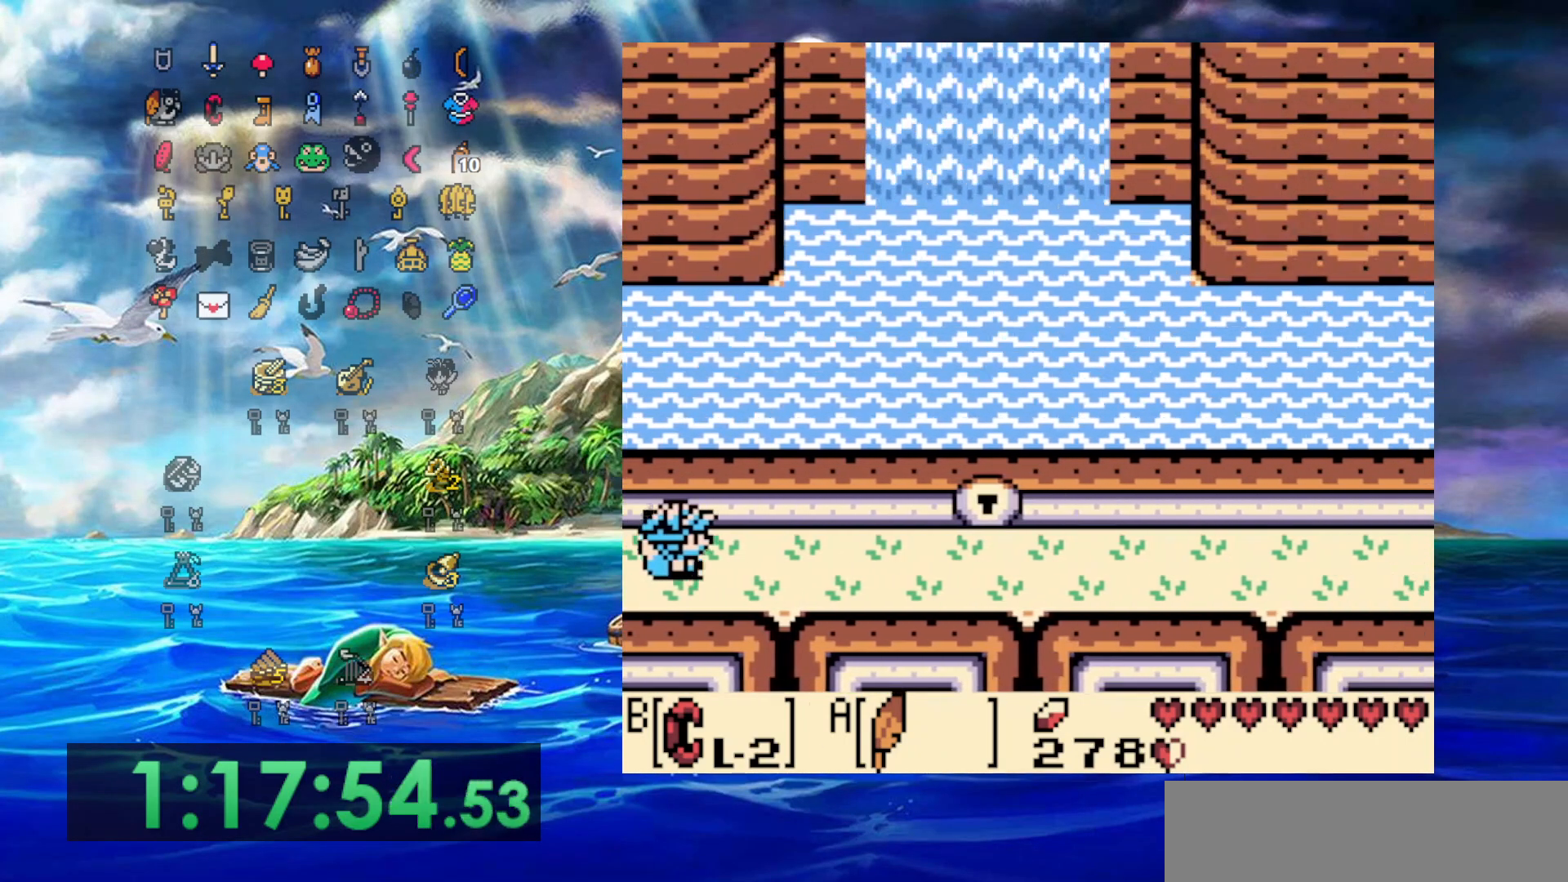
{"dt_ms": 500, "buttons": ["DPAD_RIGHT"], "events": []}
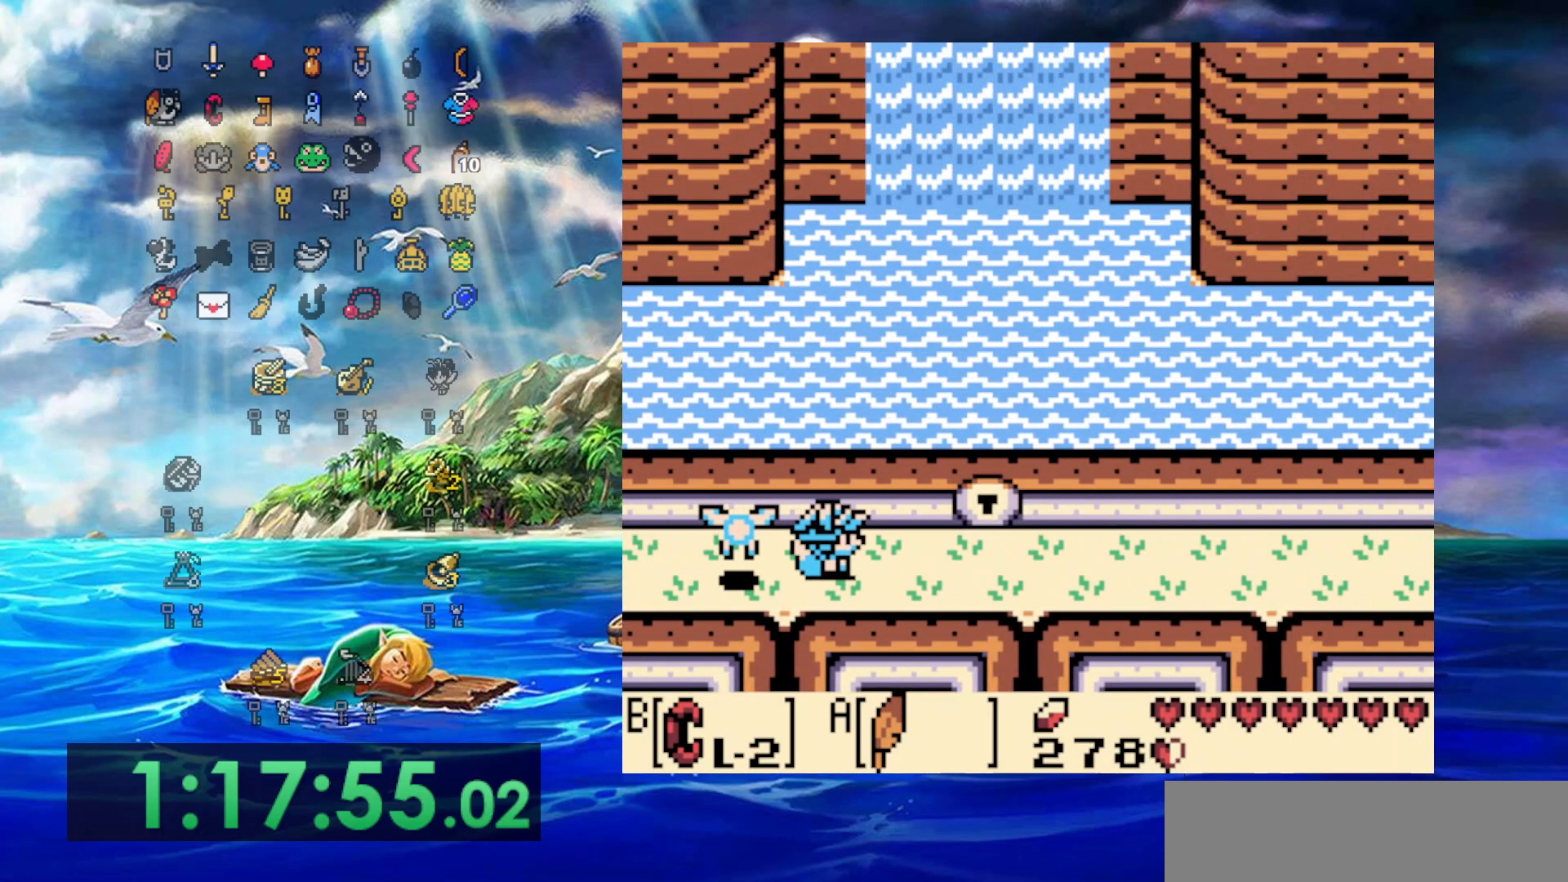
{"dt_ms": 500, "buttons": ["DPAD_RIGHT"], "events": []}
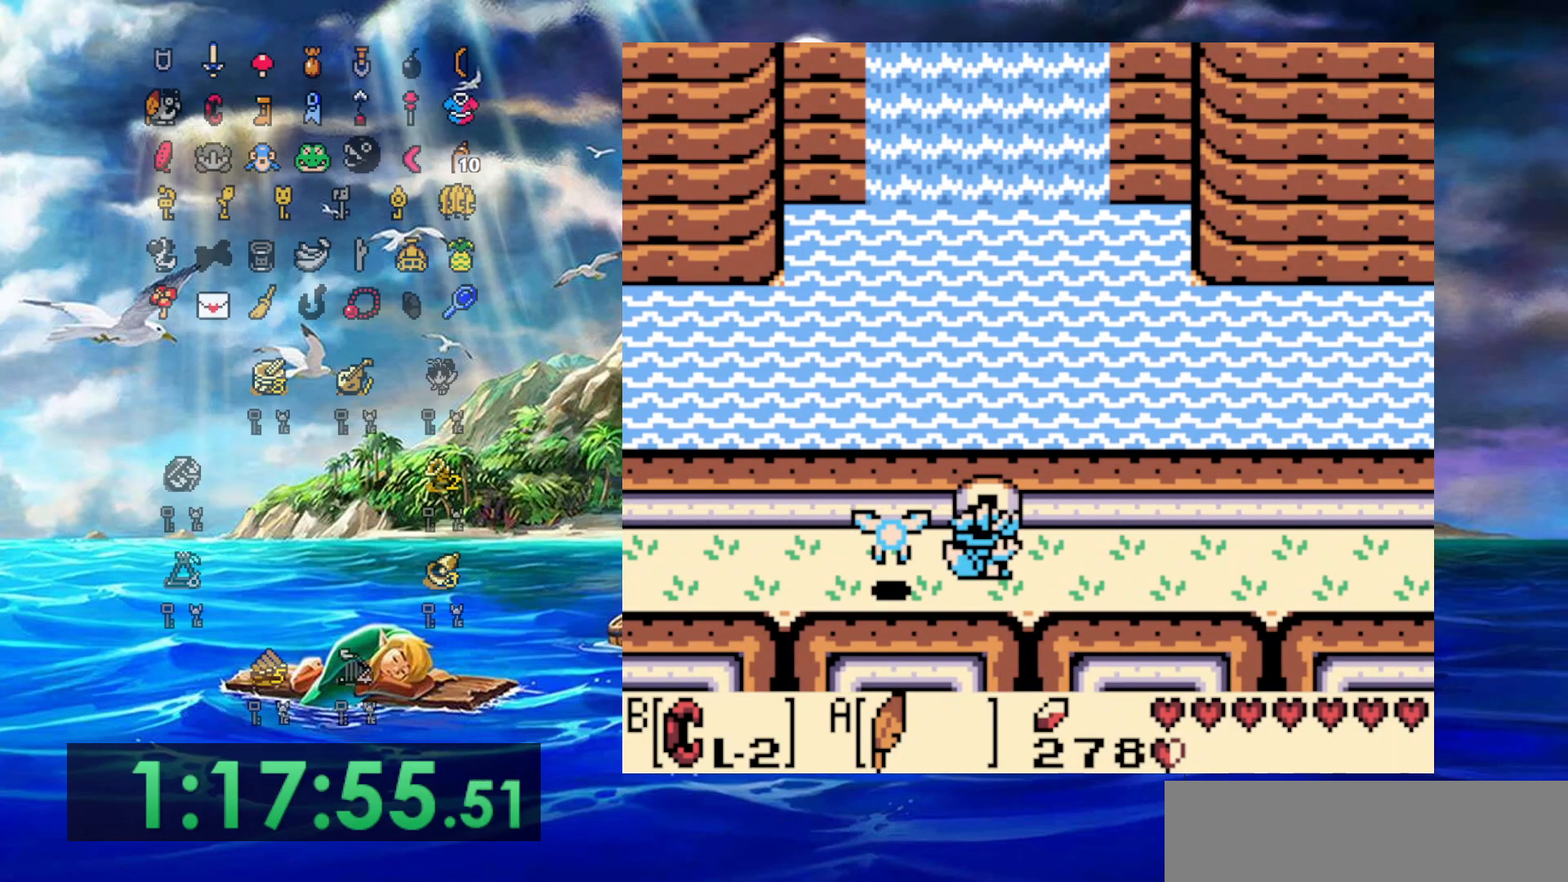
{"dt_ms": 1000, "buttons": [], "events": [[533, "DPAD_RIGHT", "up"]]}
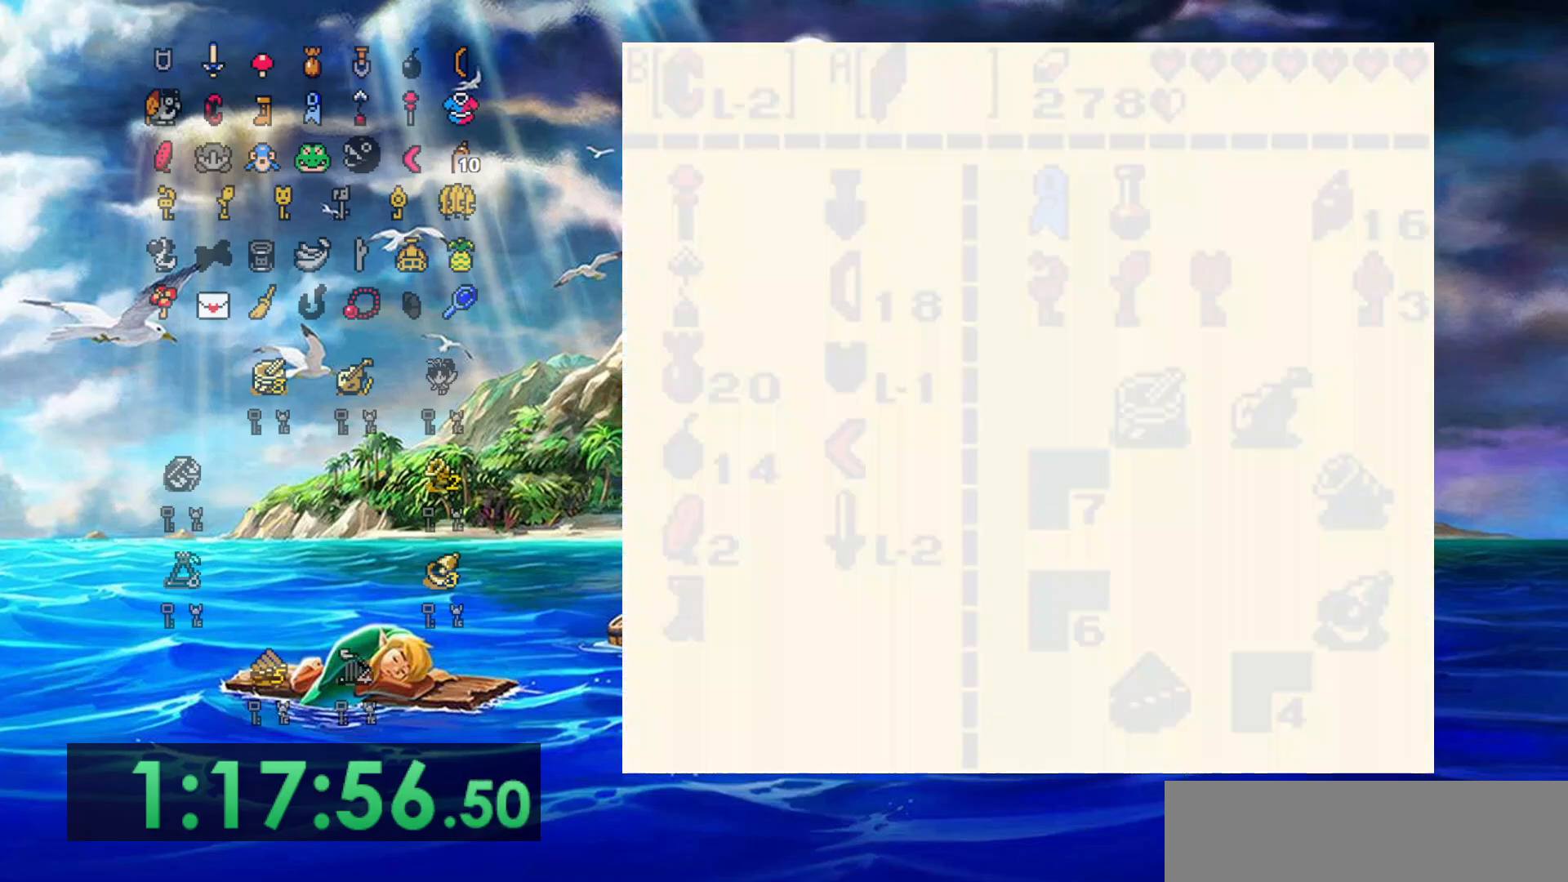
{"dt_ms": 500, "buttons": [], "events": []}
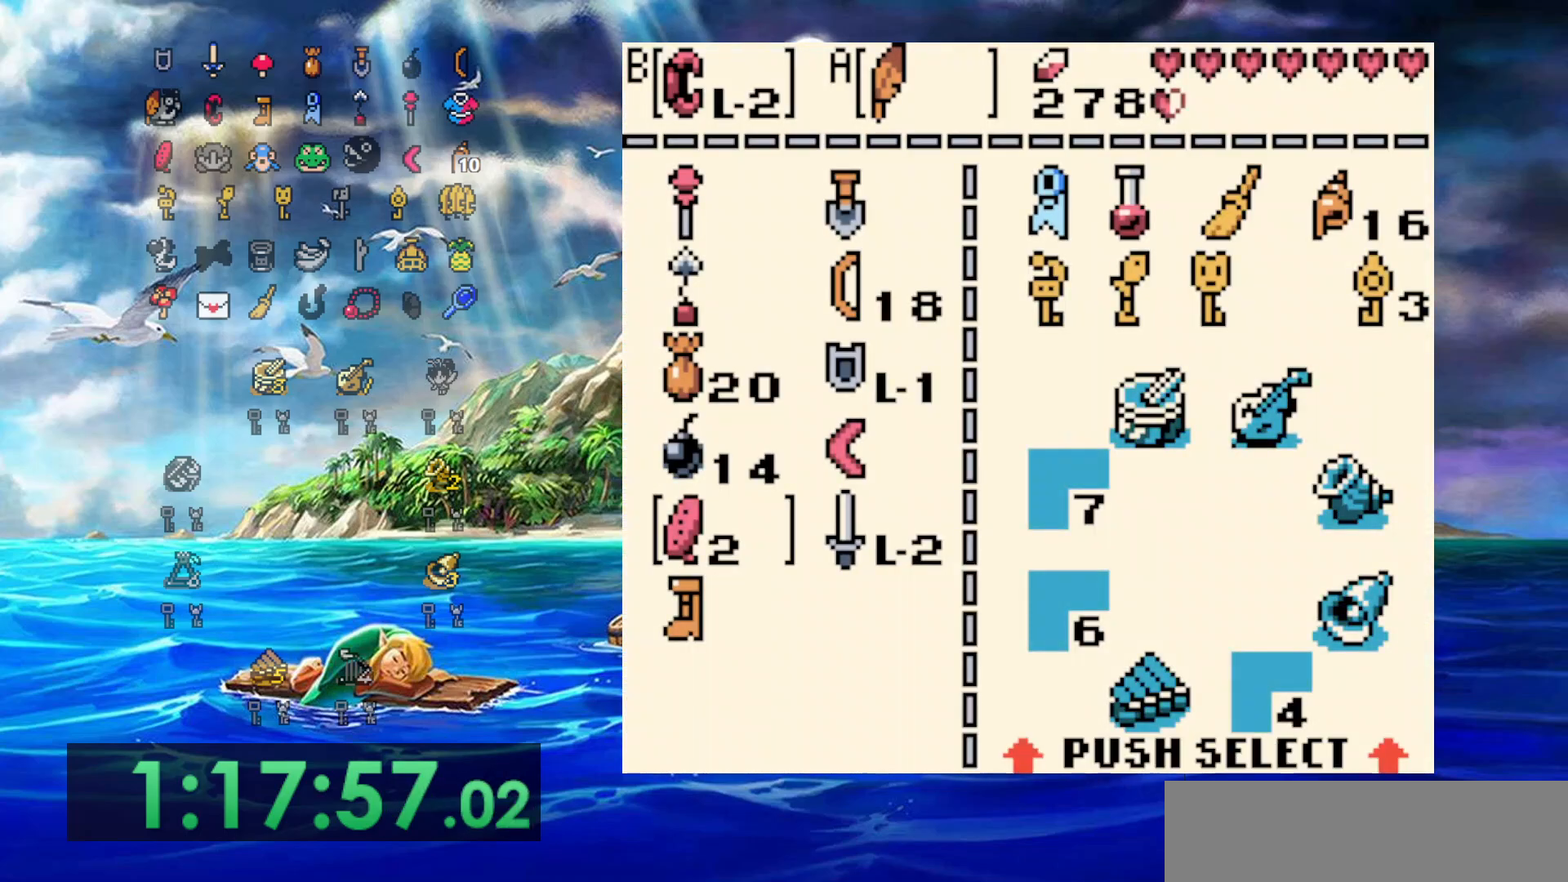
{"dt_ms": 1000, "buttons": ["DPAD_RIGHT"], "events": [[150, "DPAD_RIGHT", "down"], [233, "B", "down"], [250, "DPAD_RIGHT", "up"], [333, "B", "up"], [517, "DPAD_RIGHT", "down"]]}
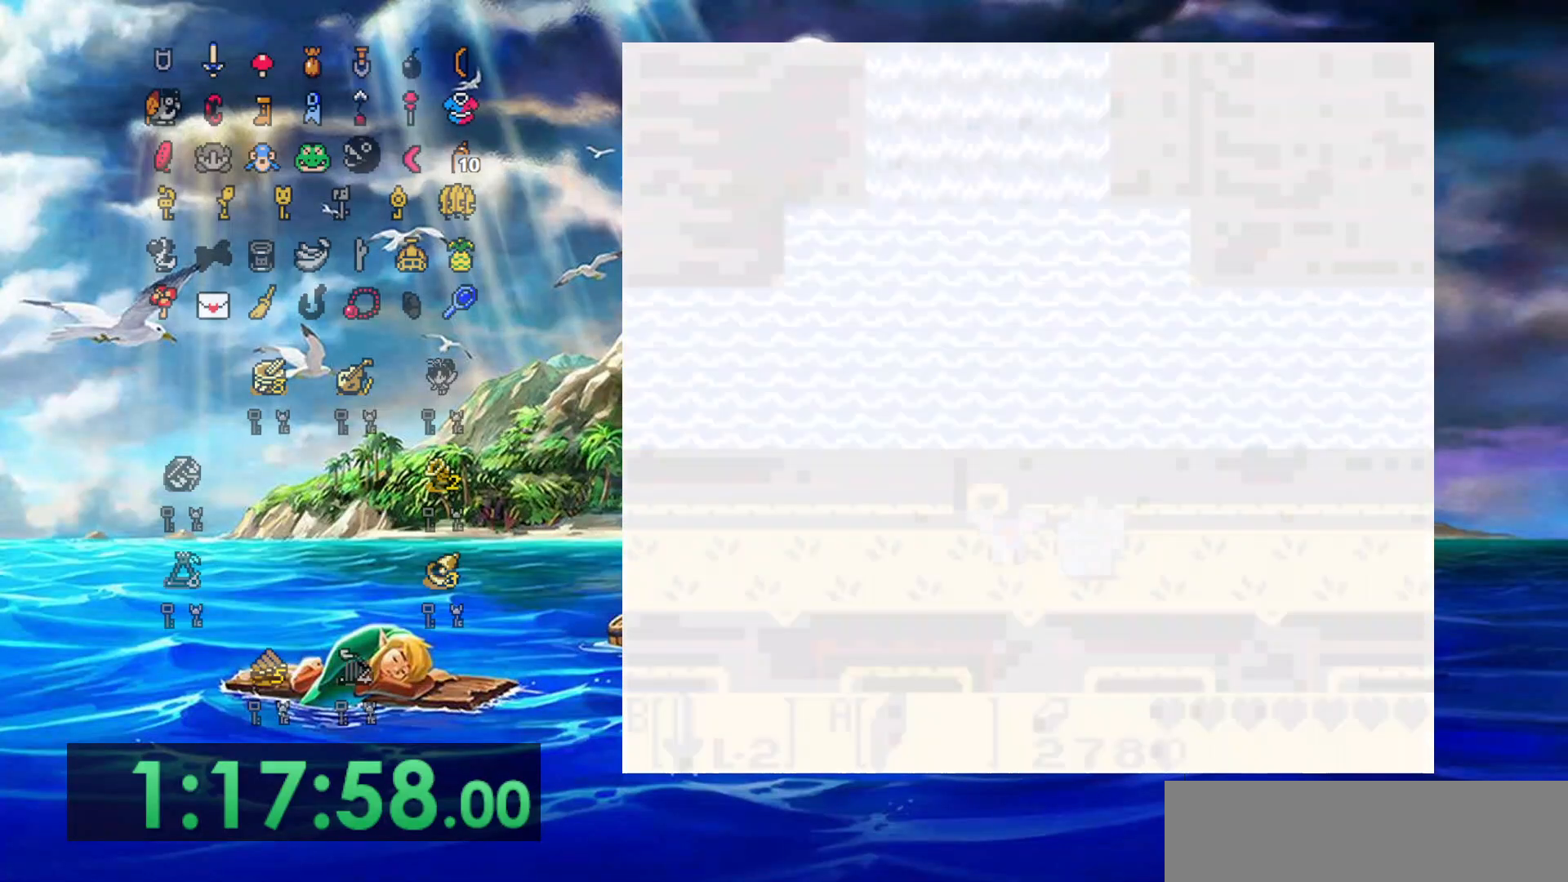
{"dt_ms": 500, "buttons": ["DPAD_RIGHT"], "events": []}
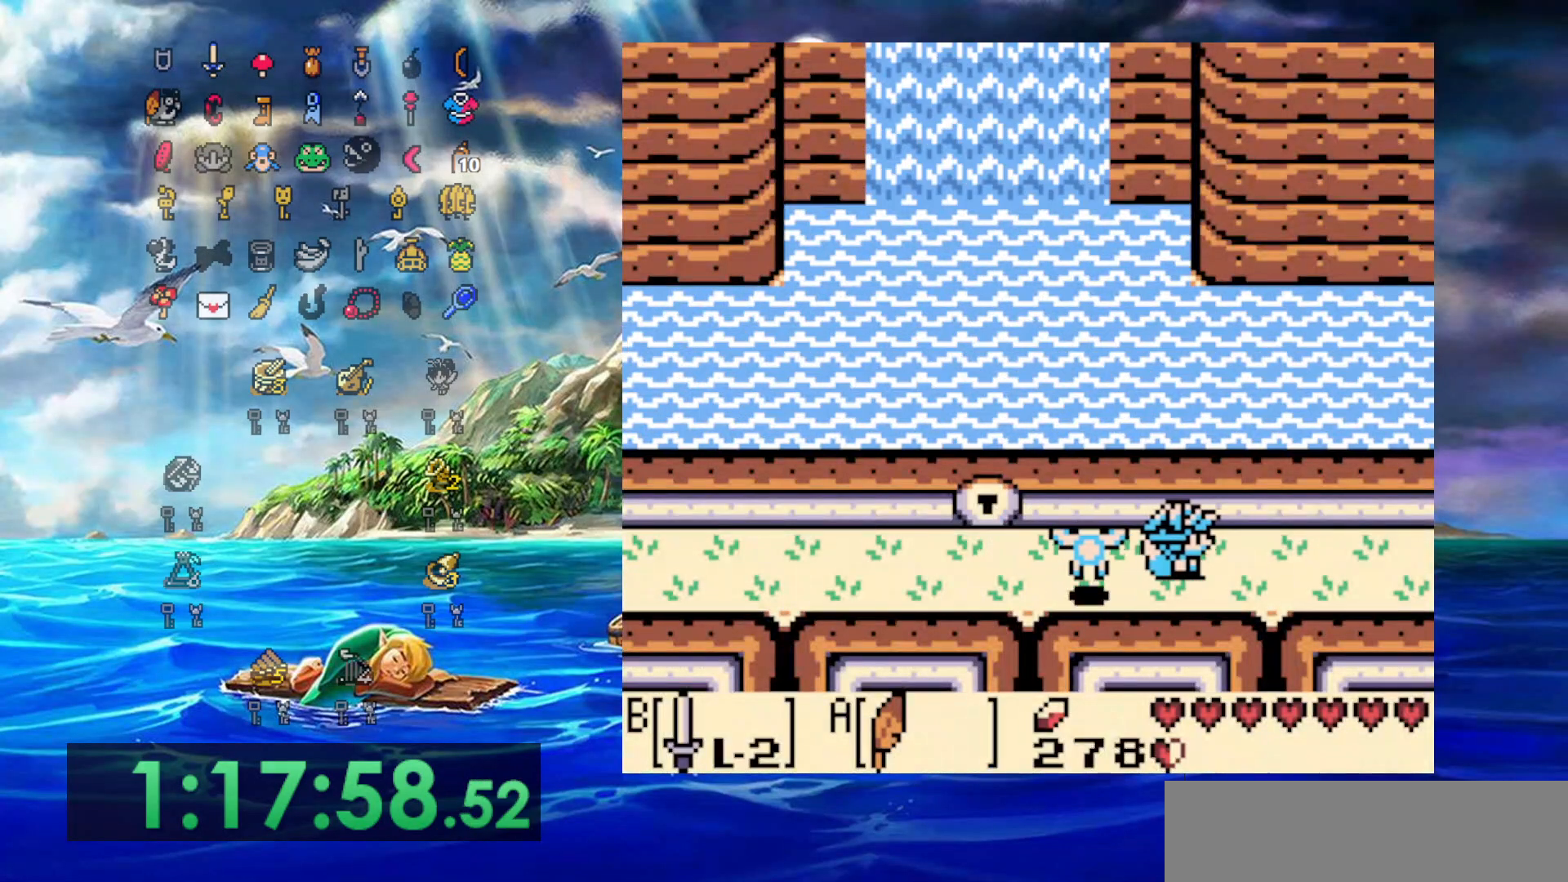
{"dt_ms": 500, "buttons": ["DPAD_RIGHT"], "events": []}
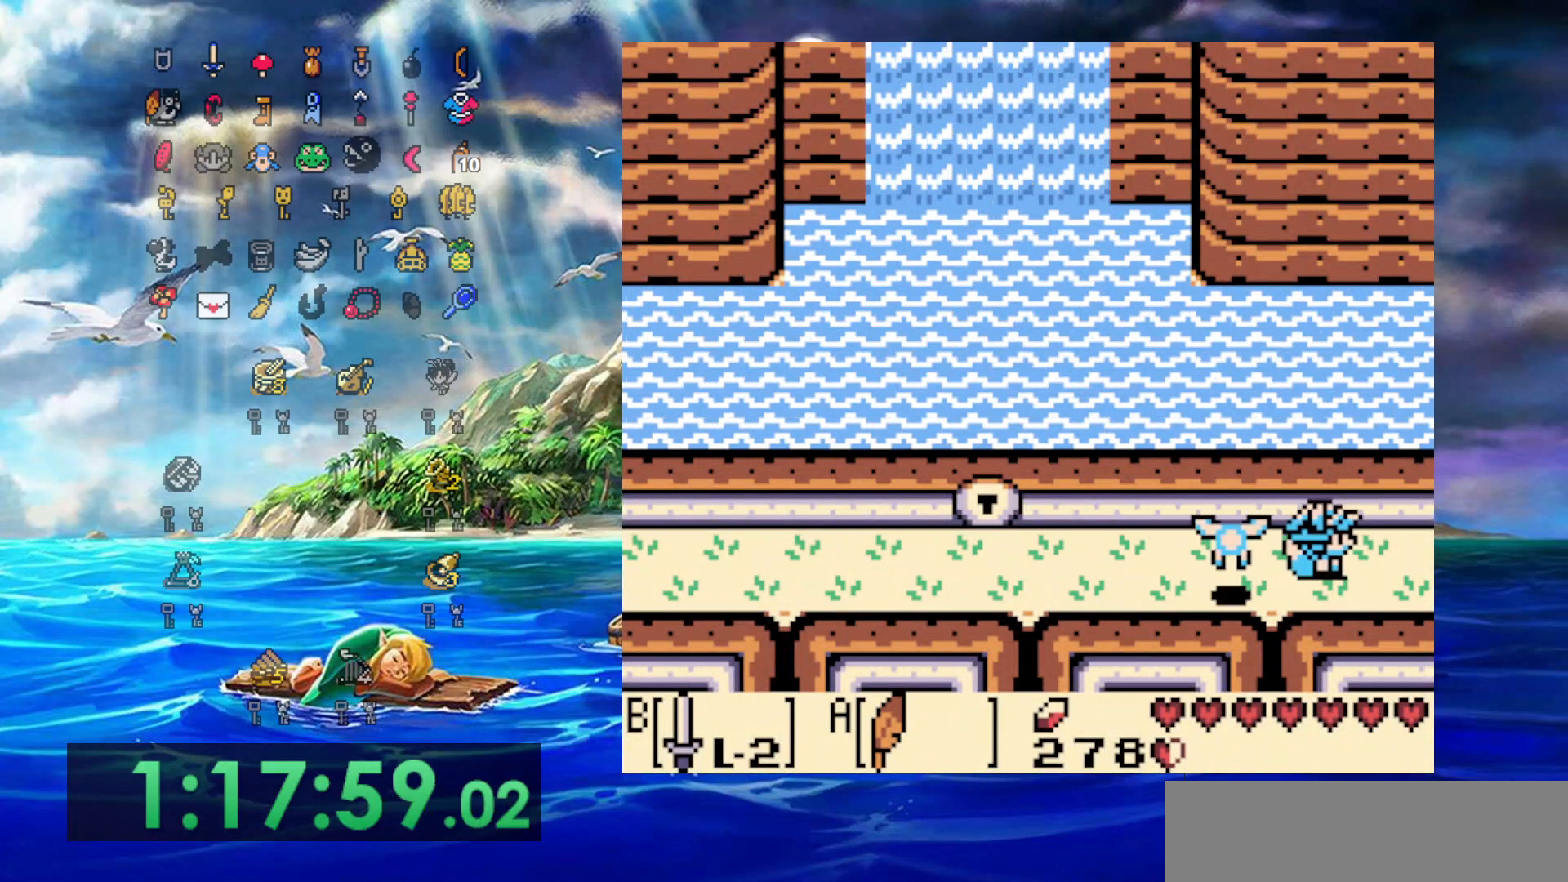
{"dt_ms": 500, "buttons": ["DPAD_RIGHT"], "events": []}
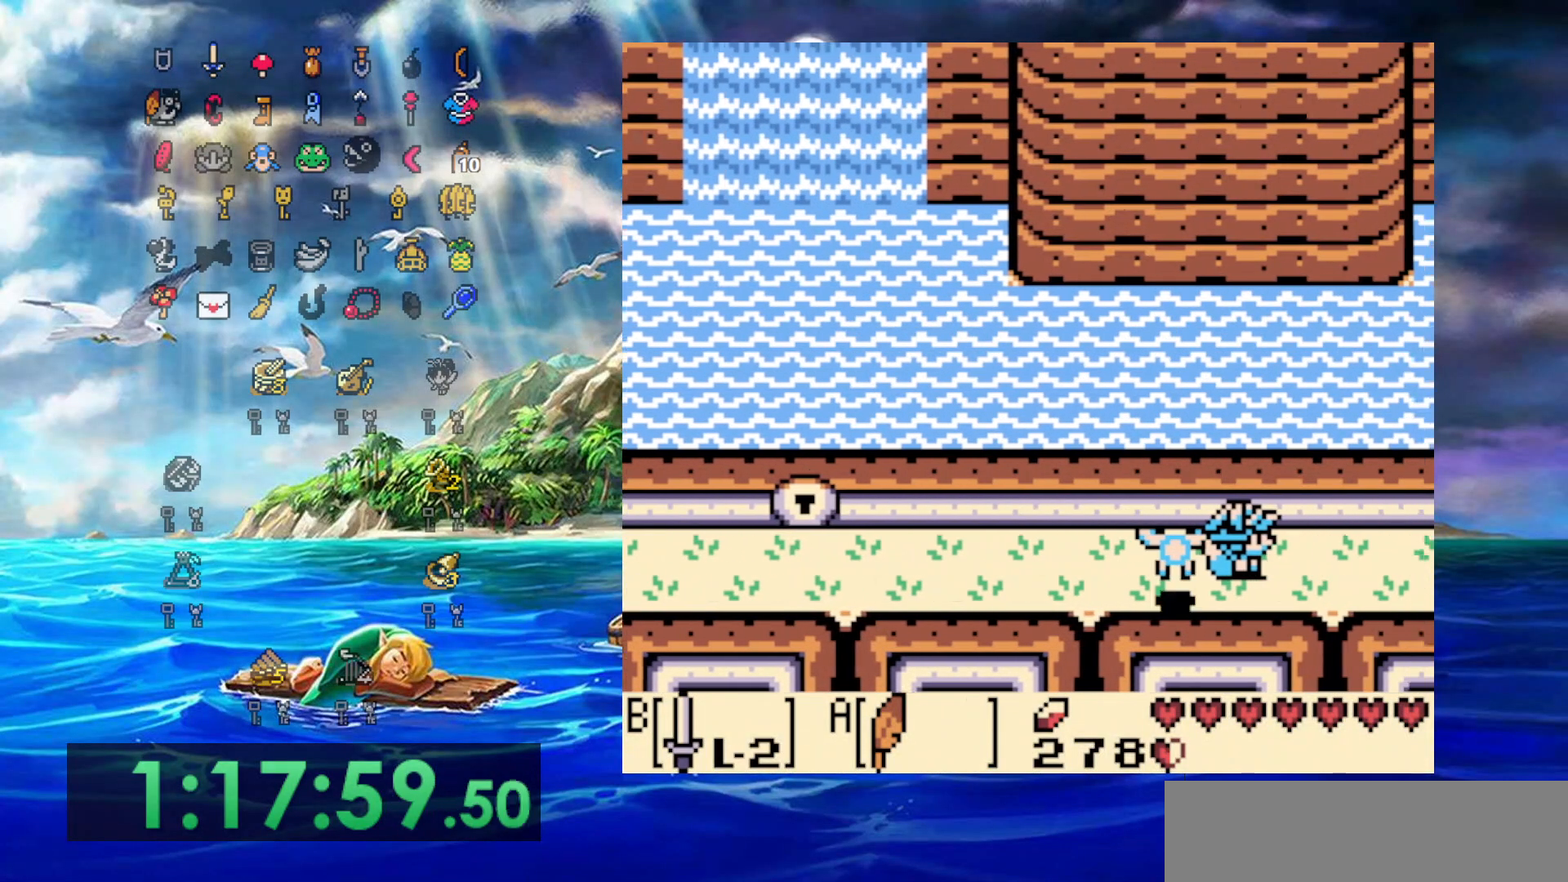
{"dt_ms": 500, "buttons": ["DPAD_RIGHT"], "events": []}
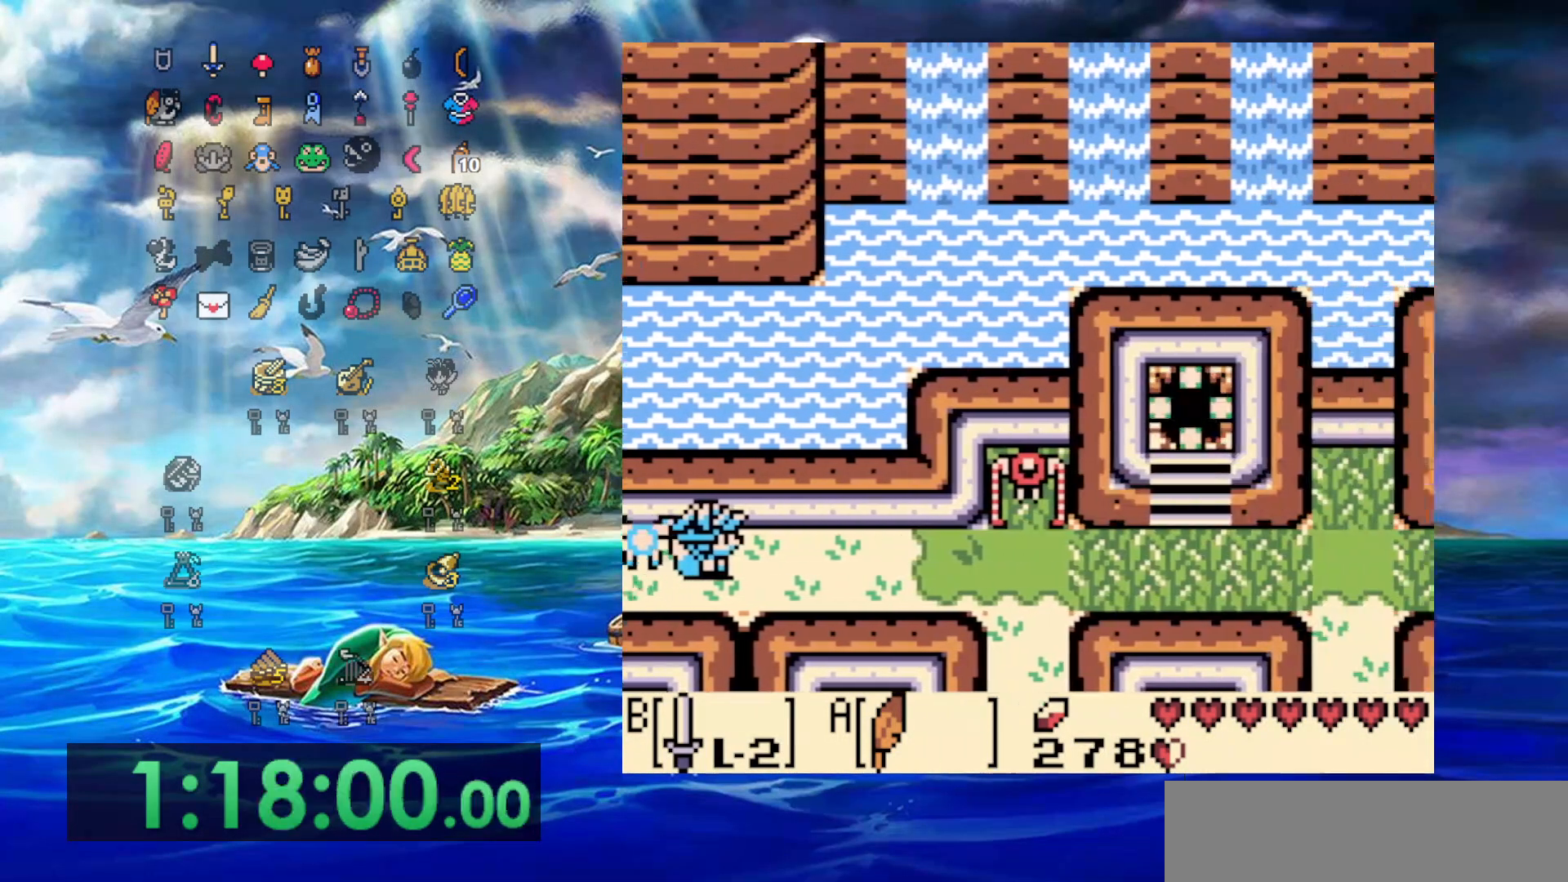
{"dt_ms": 500, "buttons": ["A", "DPAD_RIGHT"], "events": [[433, "A", "down"]]}
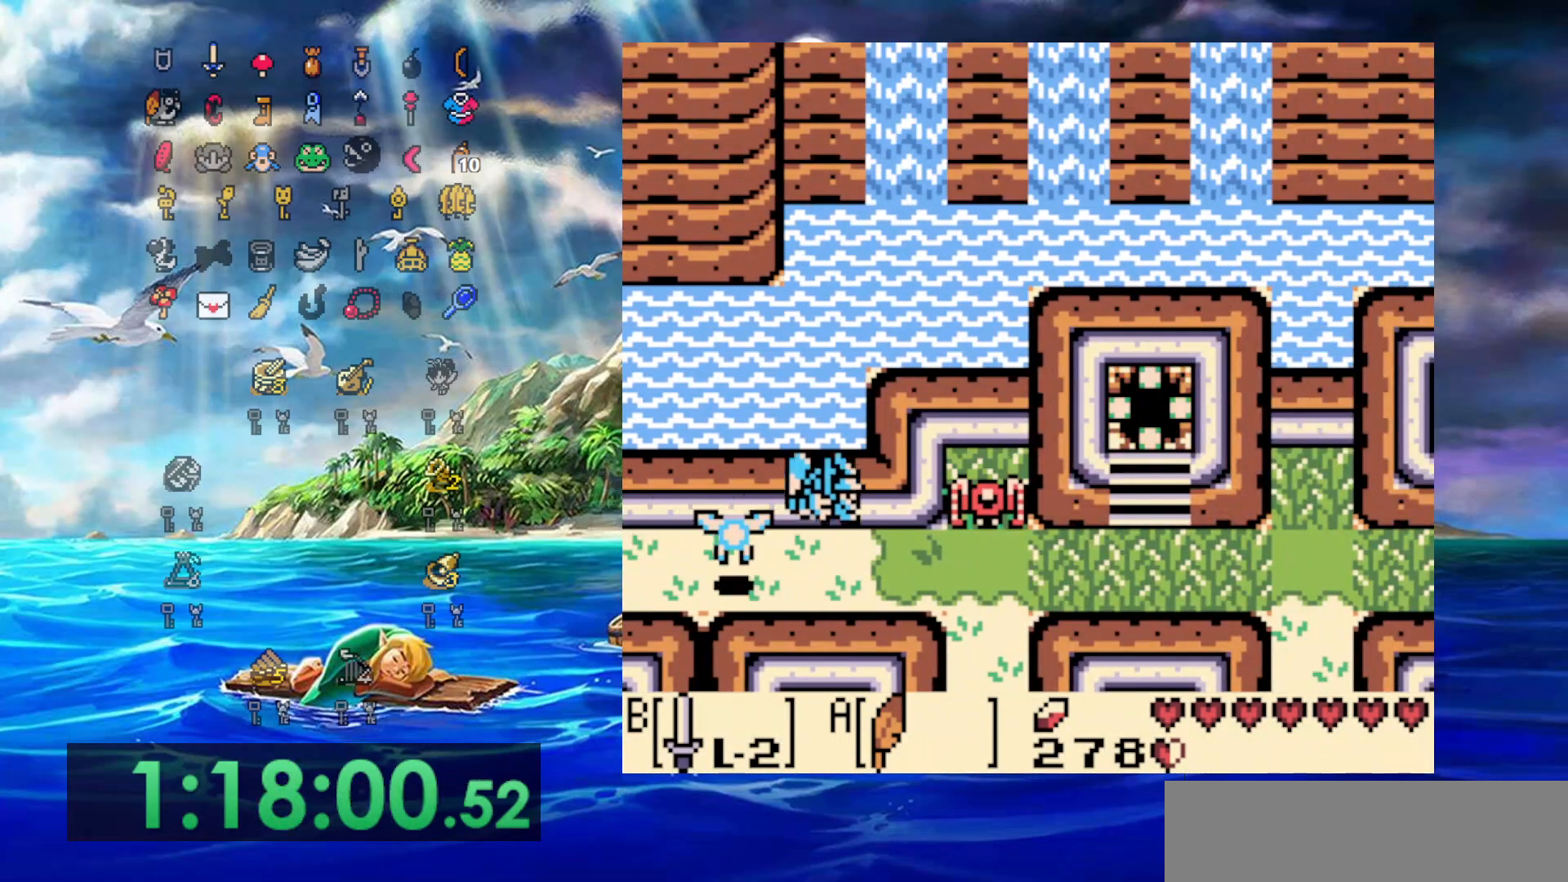
{"dt_ms": 500, "buttons": ["DPAD_RIGHT"], "events": [[50, "A", "up"], [50, "B", "down"], [417, "B", "up"]]}
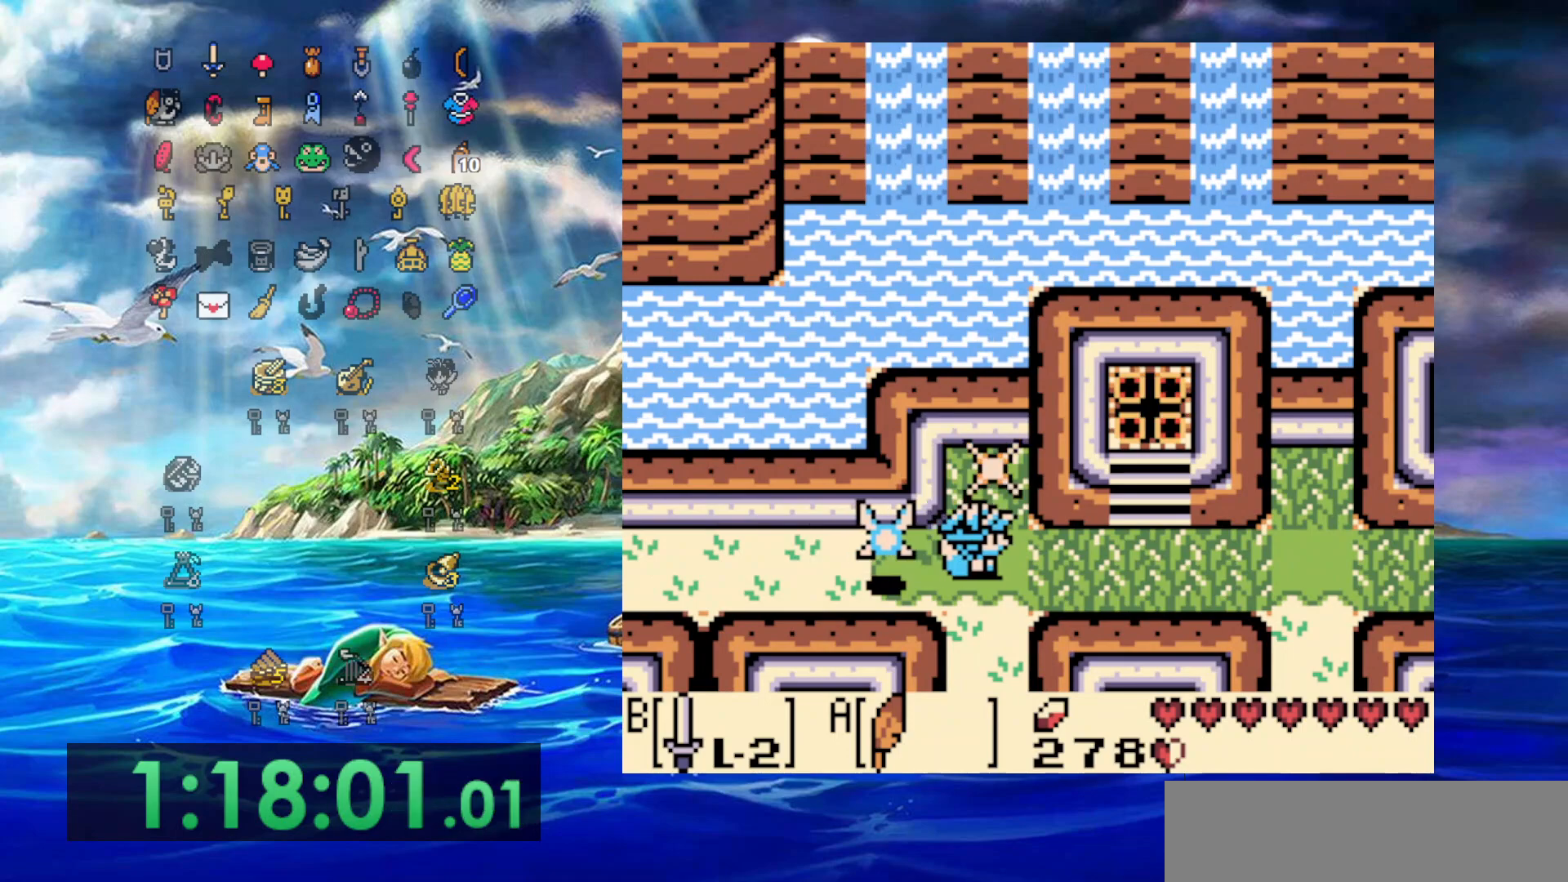
{"dt_ms": 500, "buttons": ["A", "DPAD_RIGHT"], "events": [[150, "A", "down"]]}
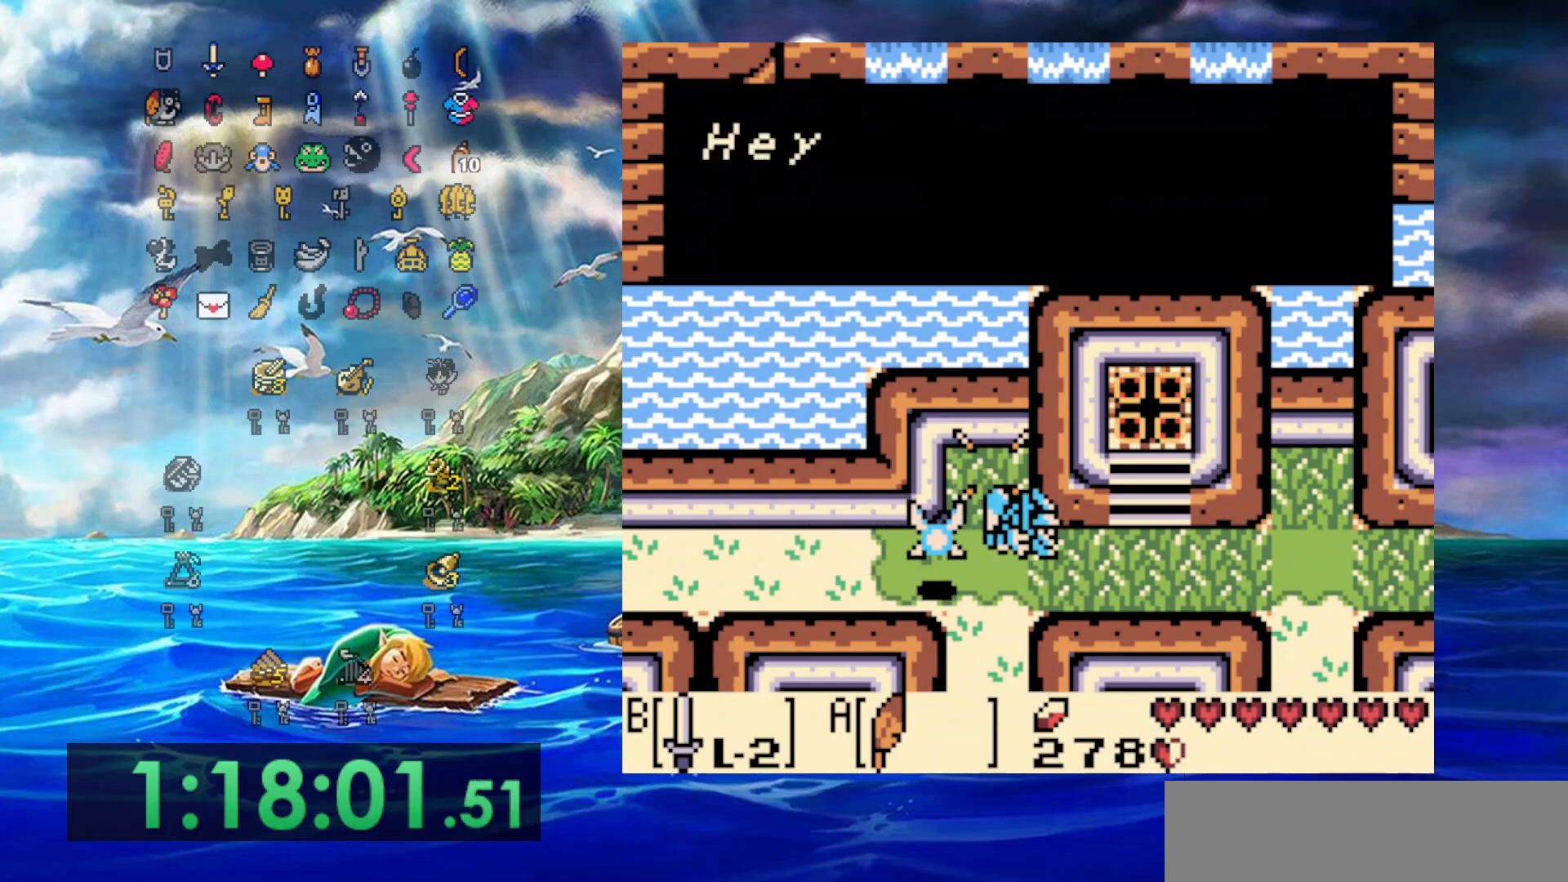
{"dt_ms": 500, "buttons": ["A", "DPAD_RIGHT"], "events": [[133, "A", "up"], [417, "A", "down"]]}
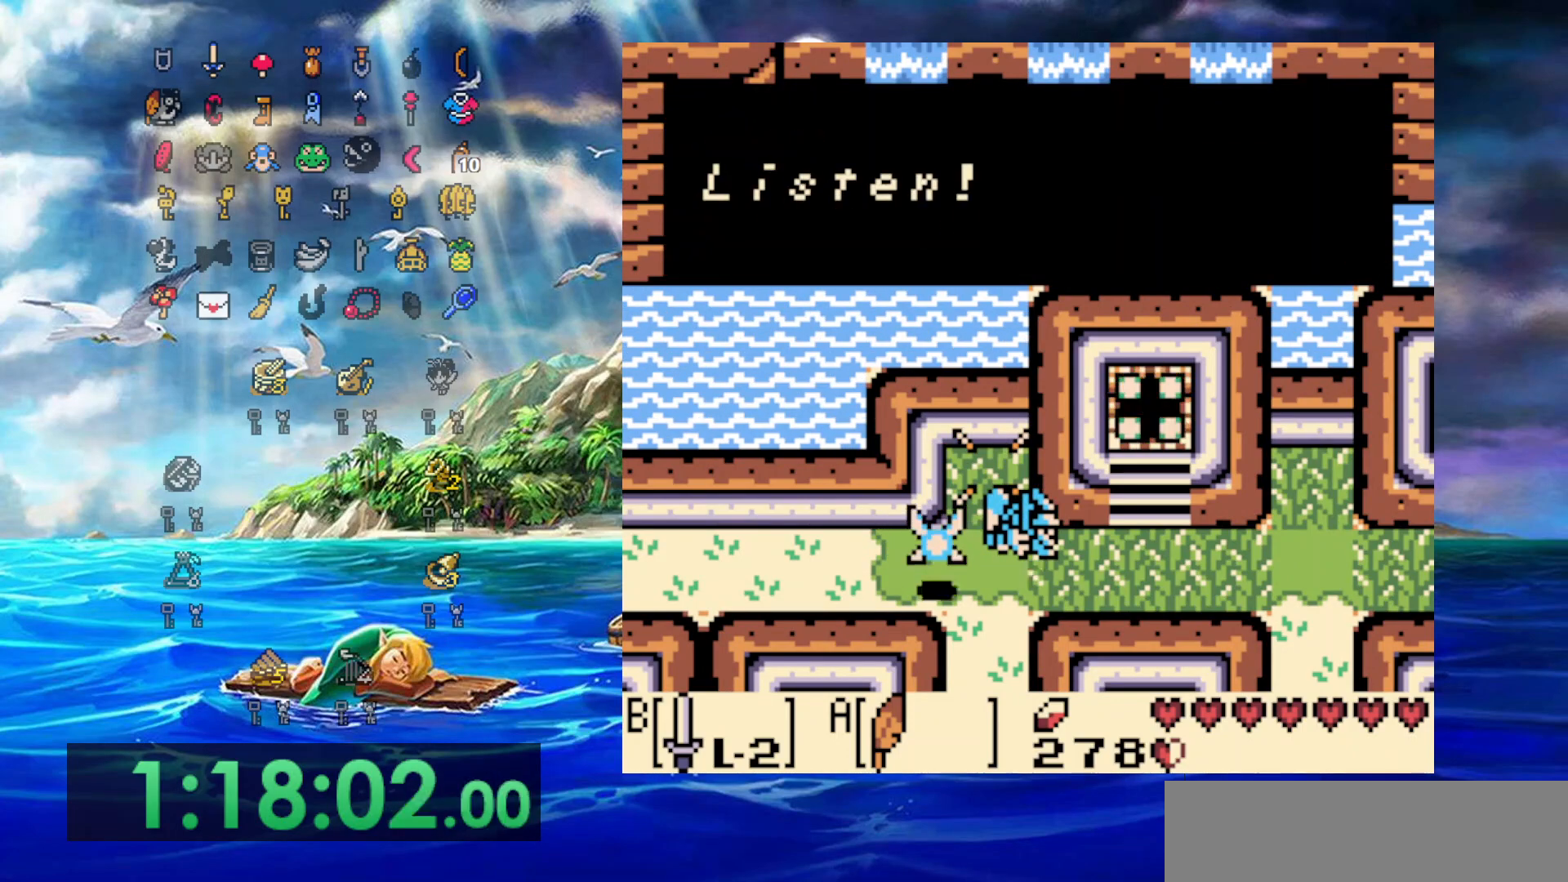
{"dt_ms": 500, "buttons": ["A", "DPAD_RIGHT"], "events": [[217, "A", "up"], [333, "A", "down"]]}
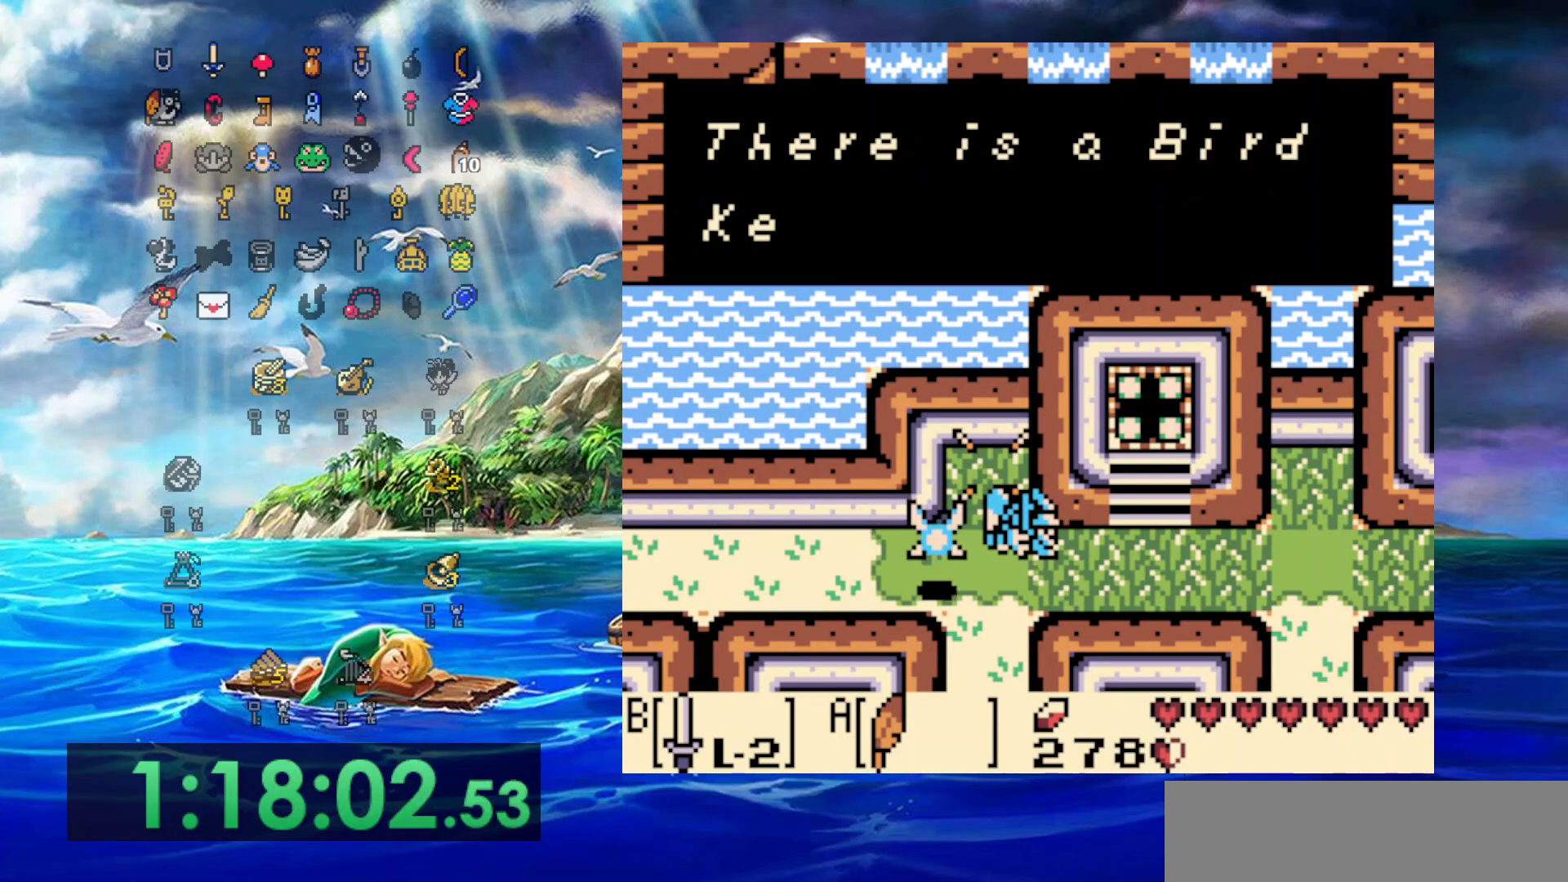
{"dt_ms": 500, "buttons": ["DPAD_RIGHT"], "events": [[50, "A", "up"], [283, "A", "down"], [500, "A", "up"]]}
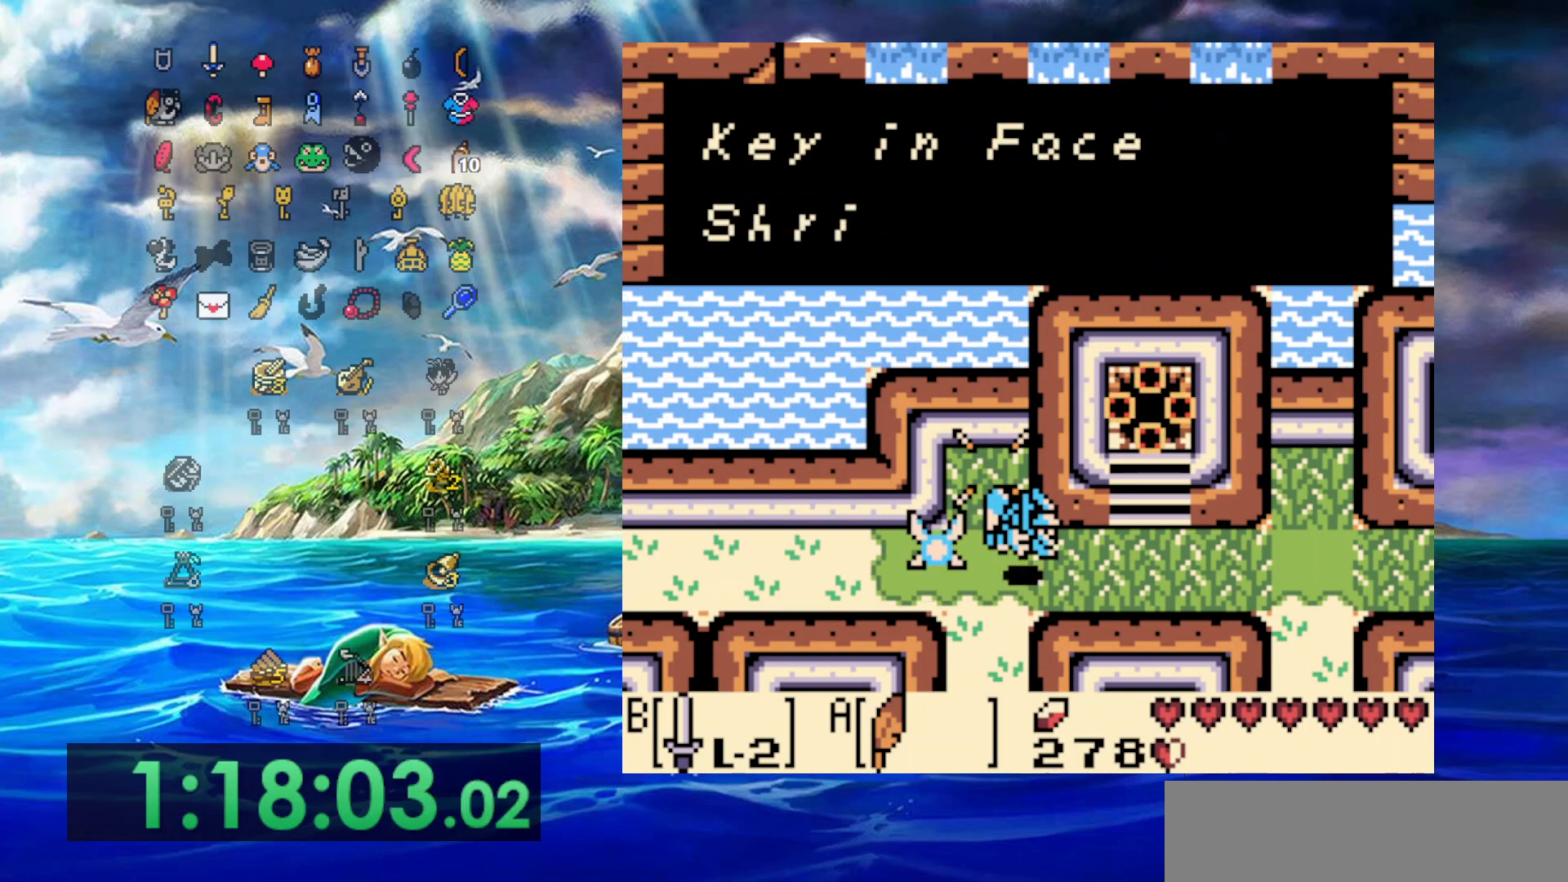
{"dt_ms": 500, "buttons": ["DPAD_RIGHT"], "events": [[233, "A", "down"], [450, "A", "up"]]}
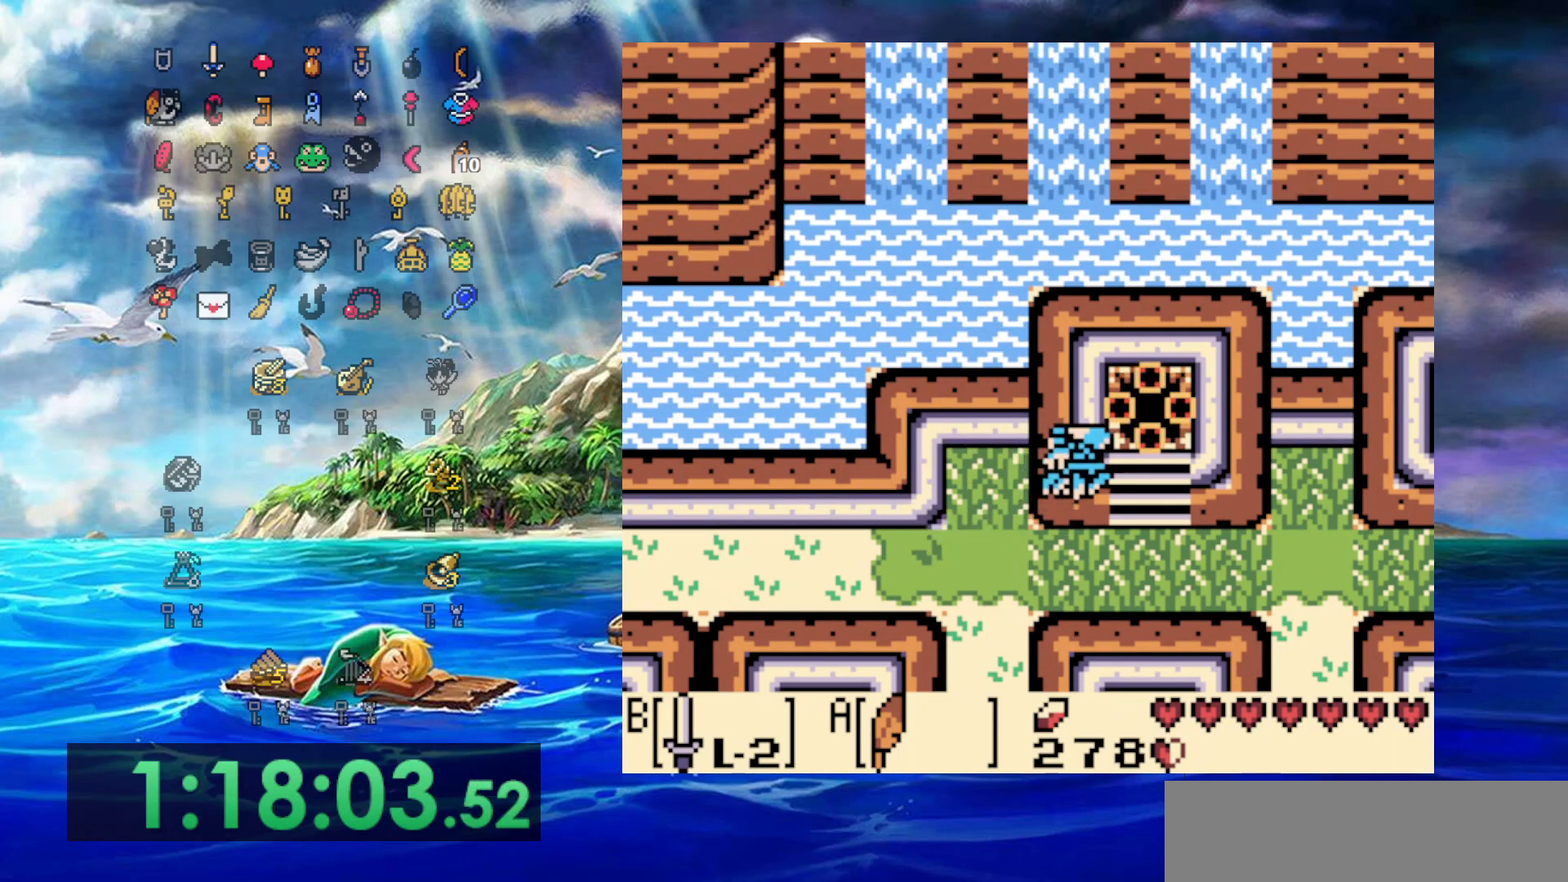
{"dt_ms": 500, "buttons": ["A", "DPAD_RIGHT"], "events": [[450, "A", "down"]]}
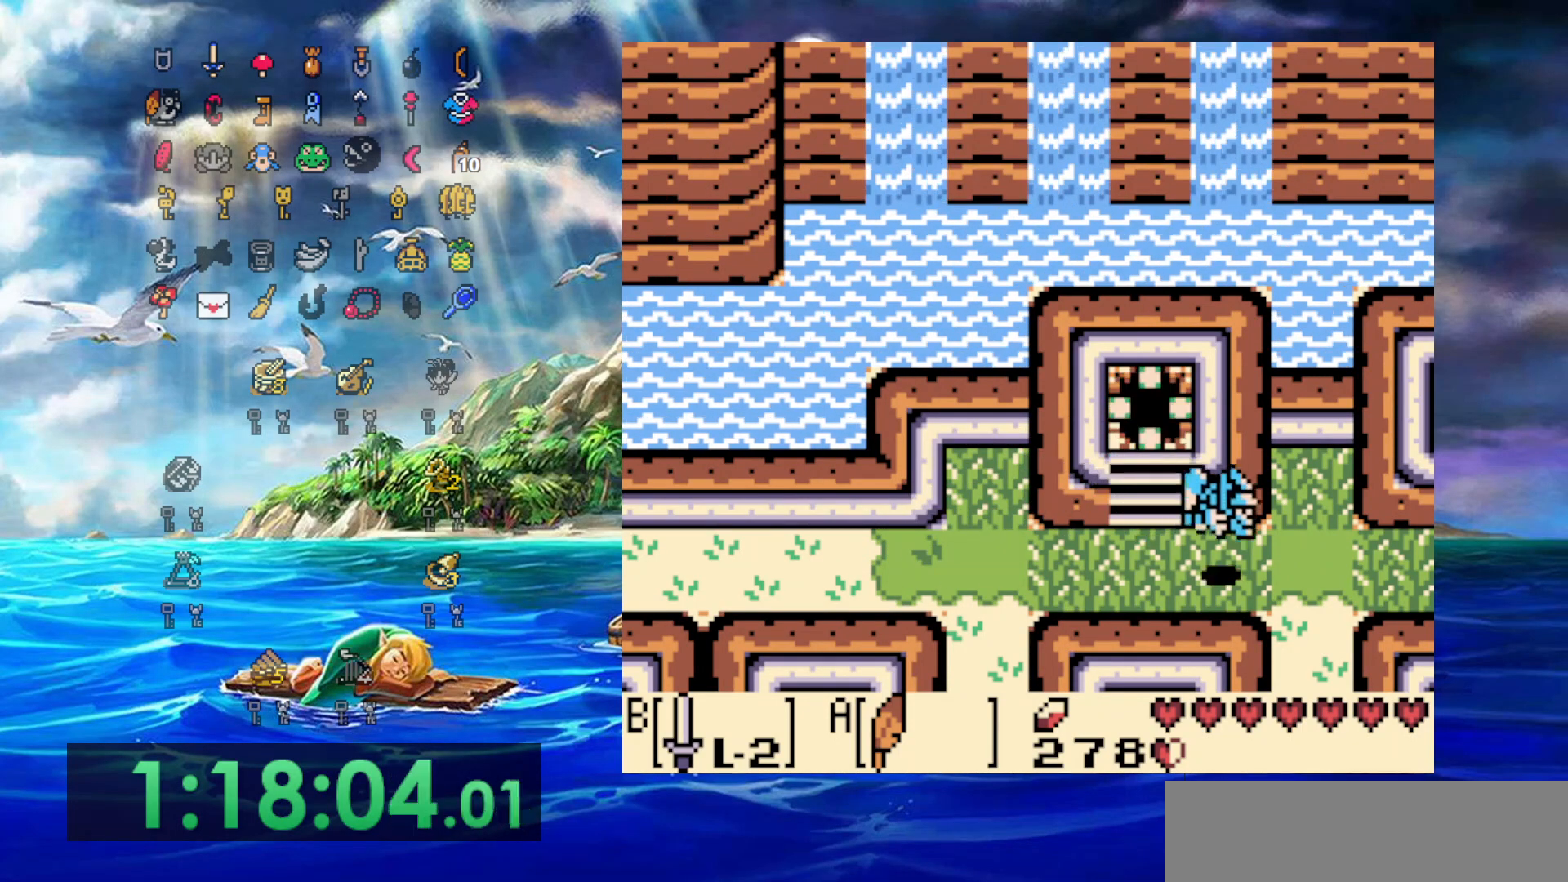
{"dt_ms": 500, "buttons": ["DPAD_RIGHT"], "events": [[417, "A", "up"]]}
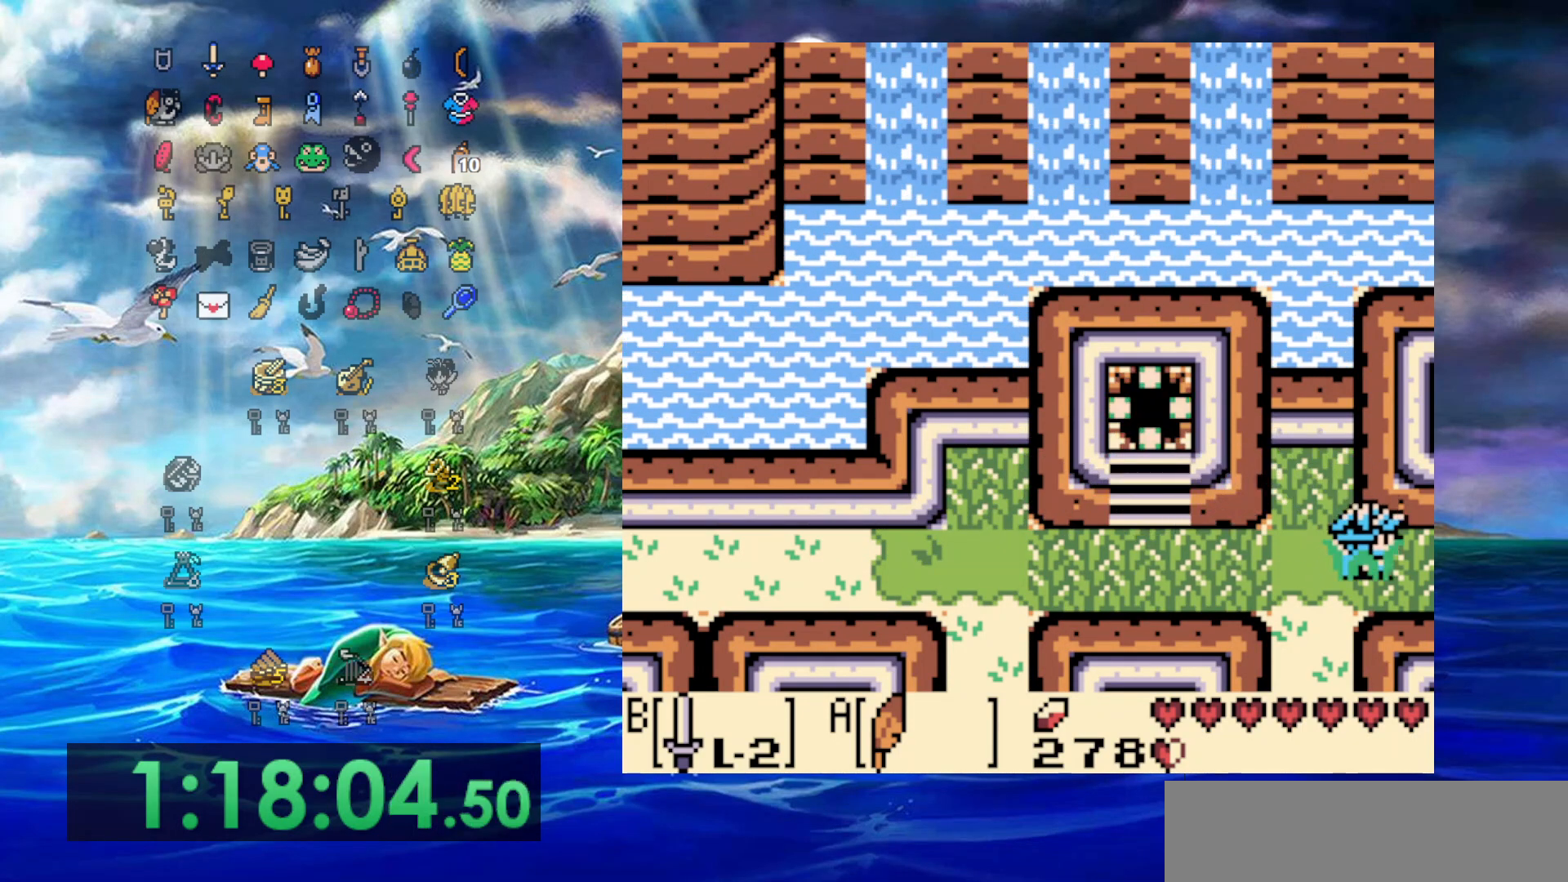
{"dt_ms": 500, "buttons": ["DPAD_RIGHT"], "events": []}
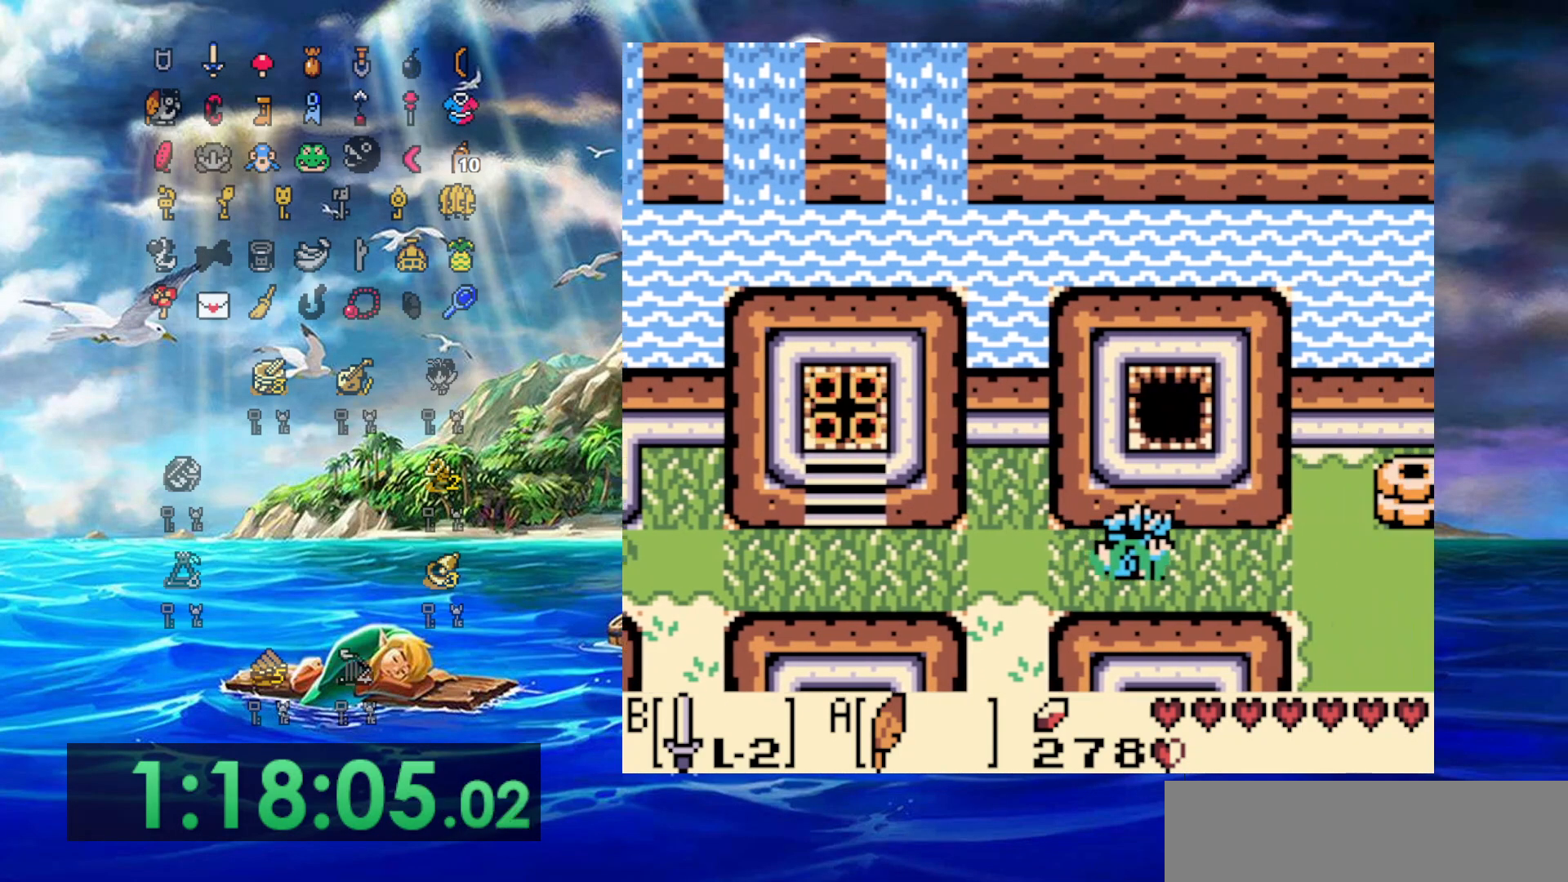
{"dt_ms": 500, "buttons": ["A", "DPAD_RIGHT"], "events": [[433, "A", "down"]]}
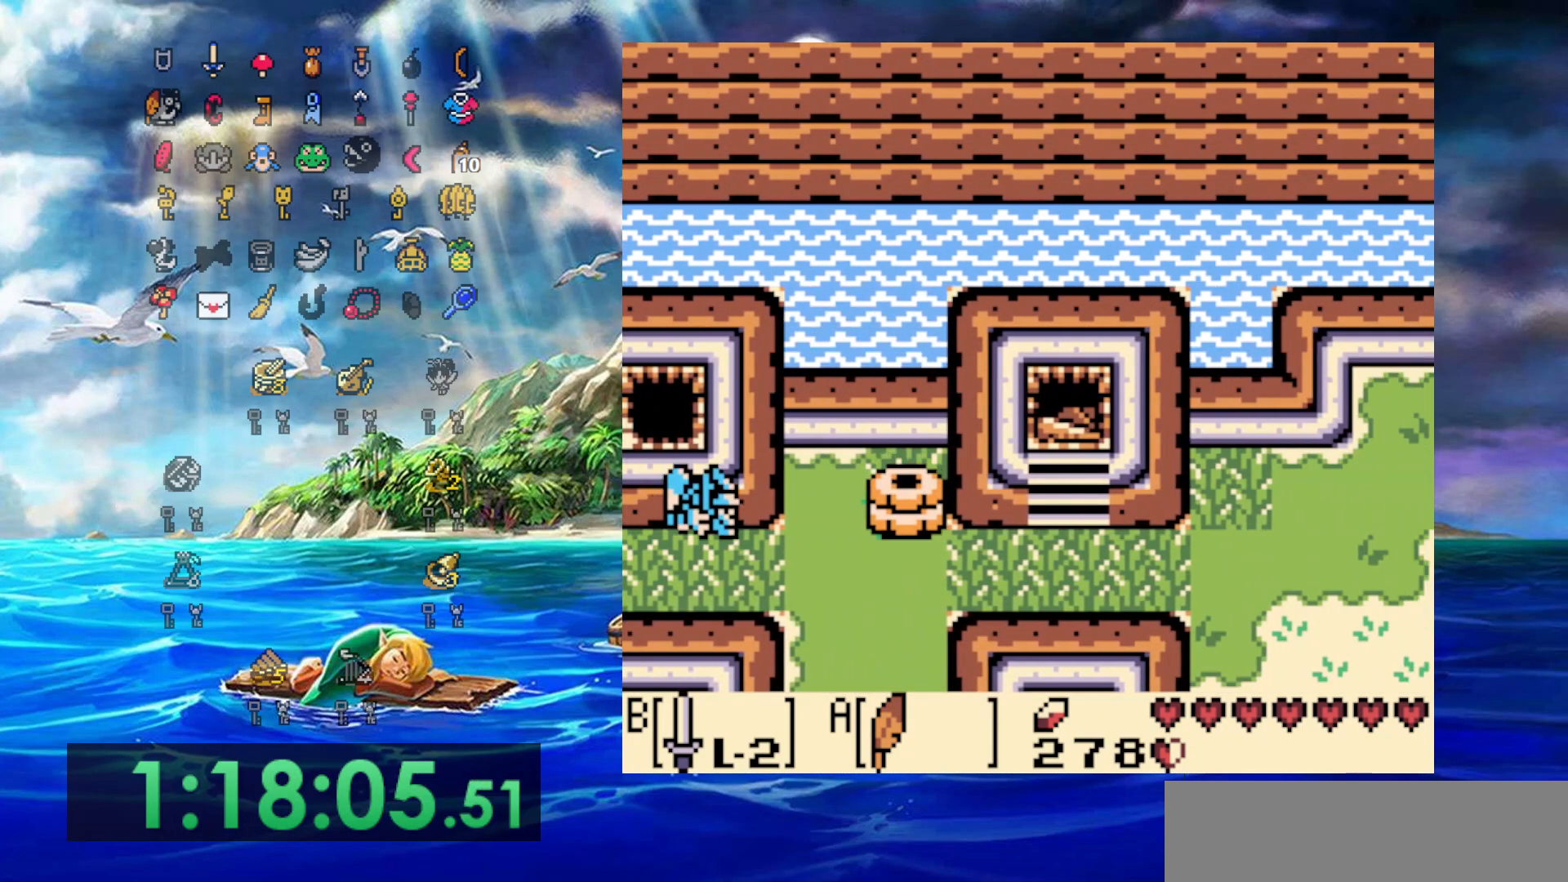
{"dt_ms": 500, "buttons": ["DPAD_RIGHT"], "events": [[67, "A", "up"], [67, "B", "down"], [450, "B", "up"]]}
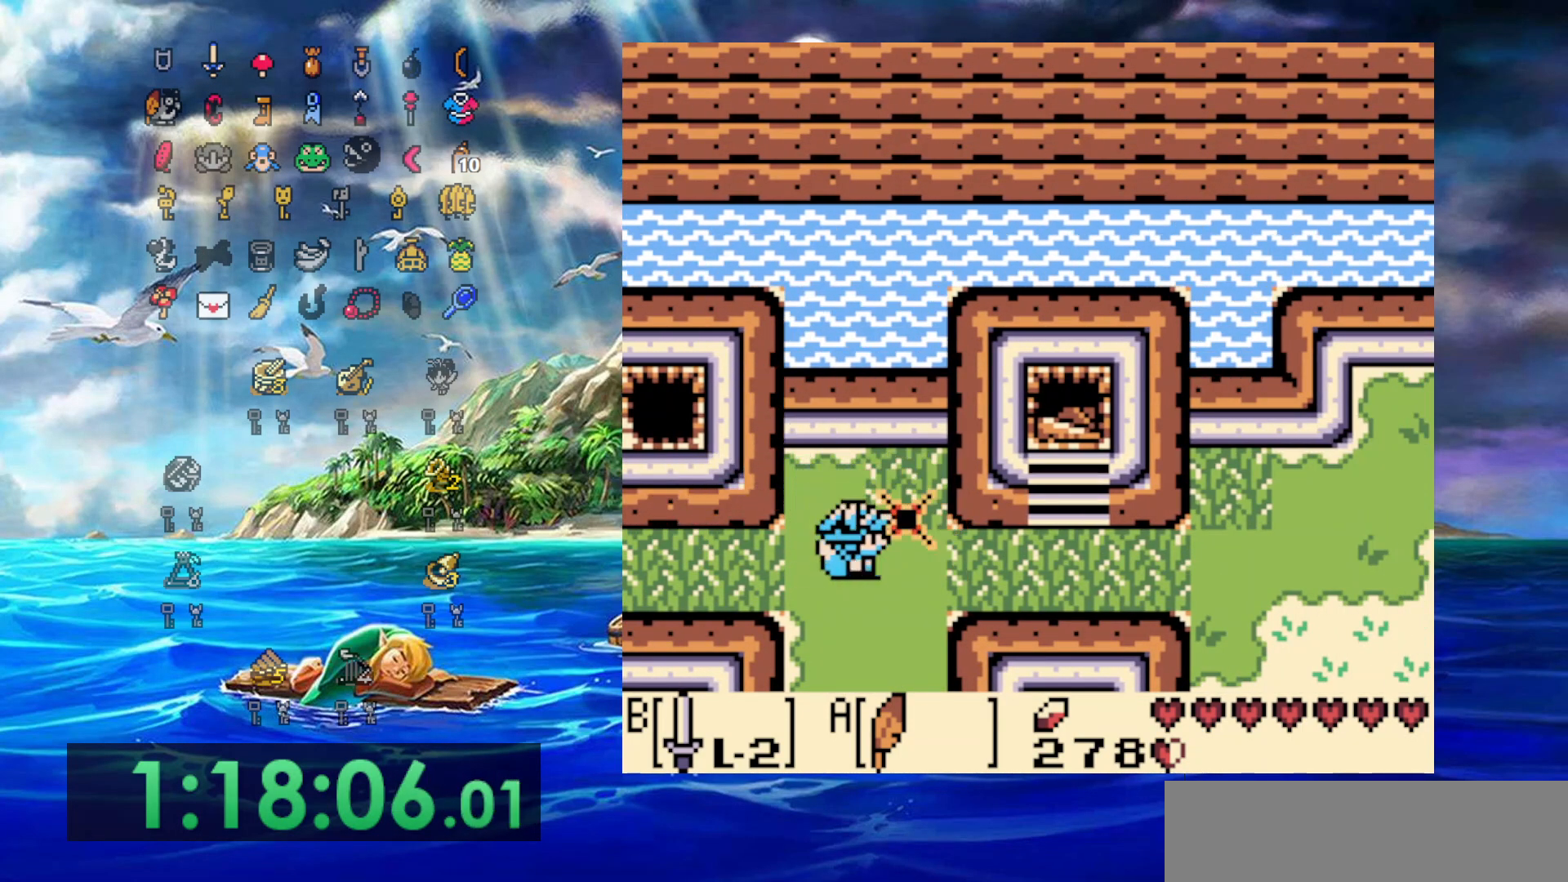
{"dt_ms": 500, "buttons": ["DPAD_RIGHT"], "events": [[50, "A", "down"], [500, "A", "up"]]}
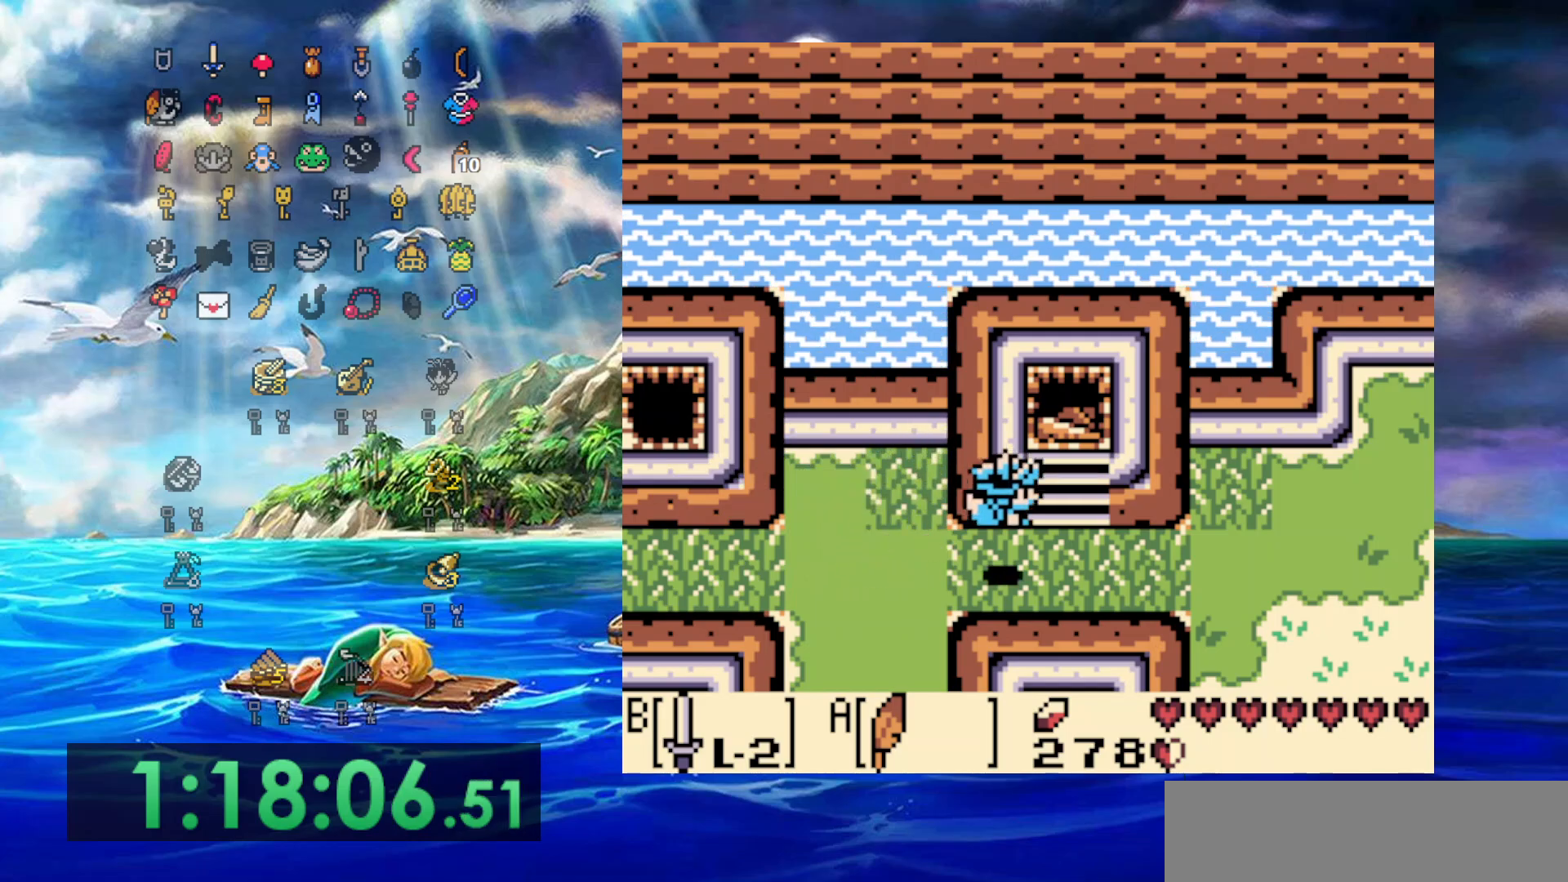
{"dt_ms": 500, "buttons": ["DPAD_UP"], "events": [[283, "DPAD_RIGHT", "up"], [283, "DPAD_UP", "down"]]}
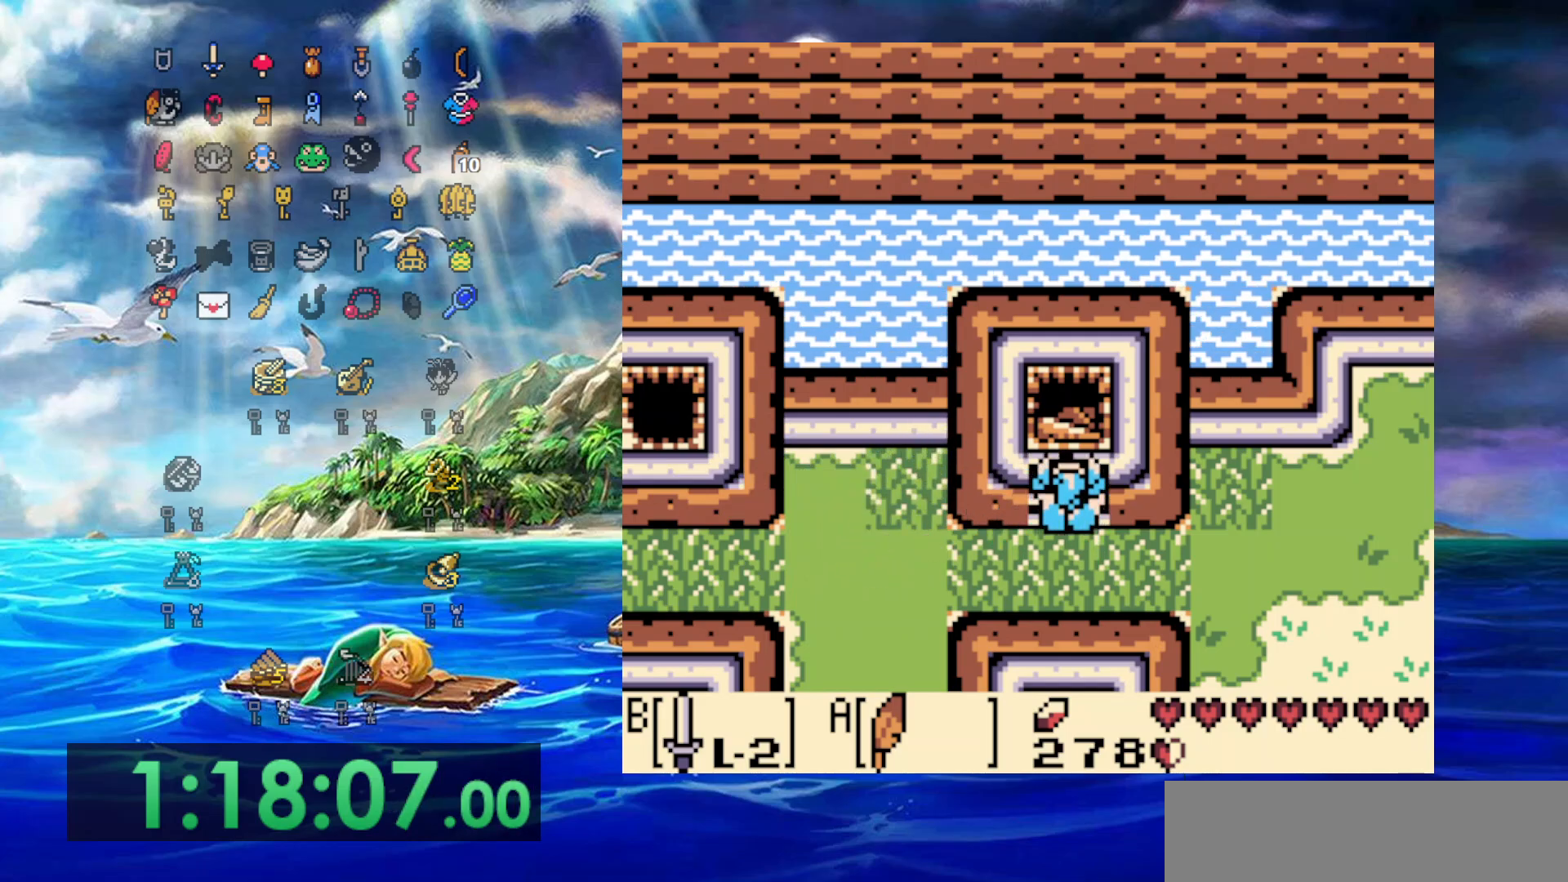
{"dt_ms": 500, "buttons": ["DPAD_UP"], "events": []}
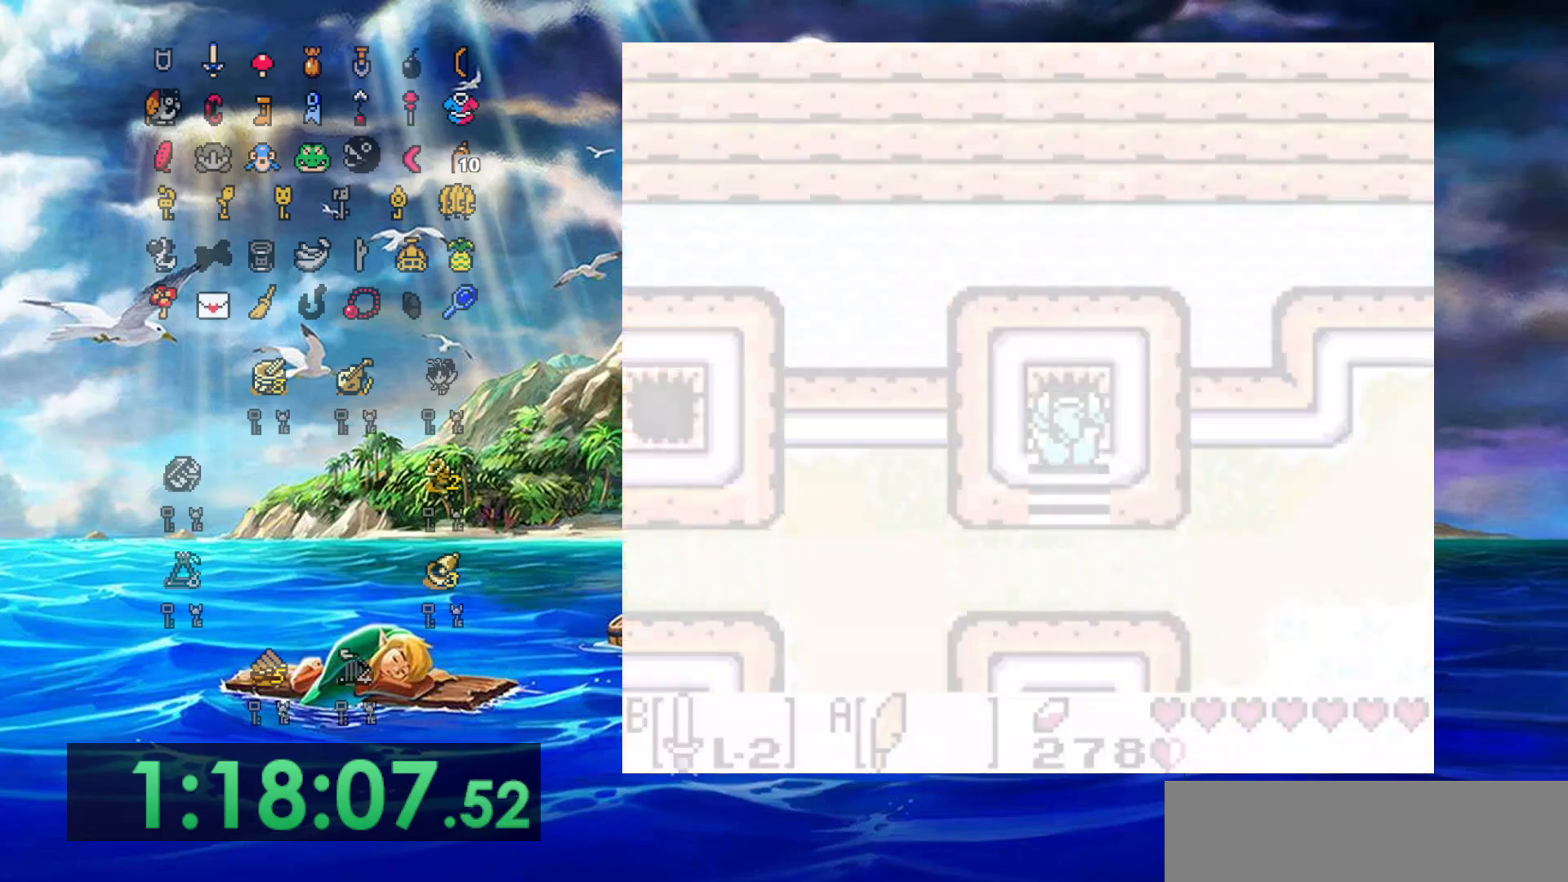
{"dt_ms": 500, "buttons": [], "events": [[83, "DPAD_UP", "up"]]}
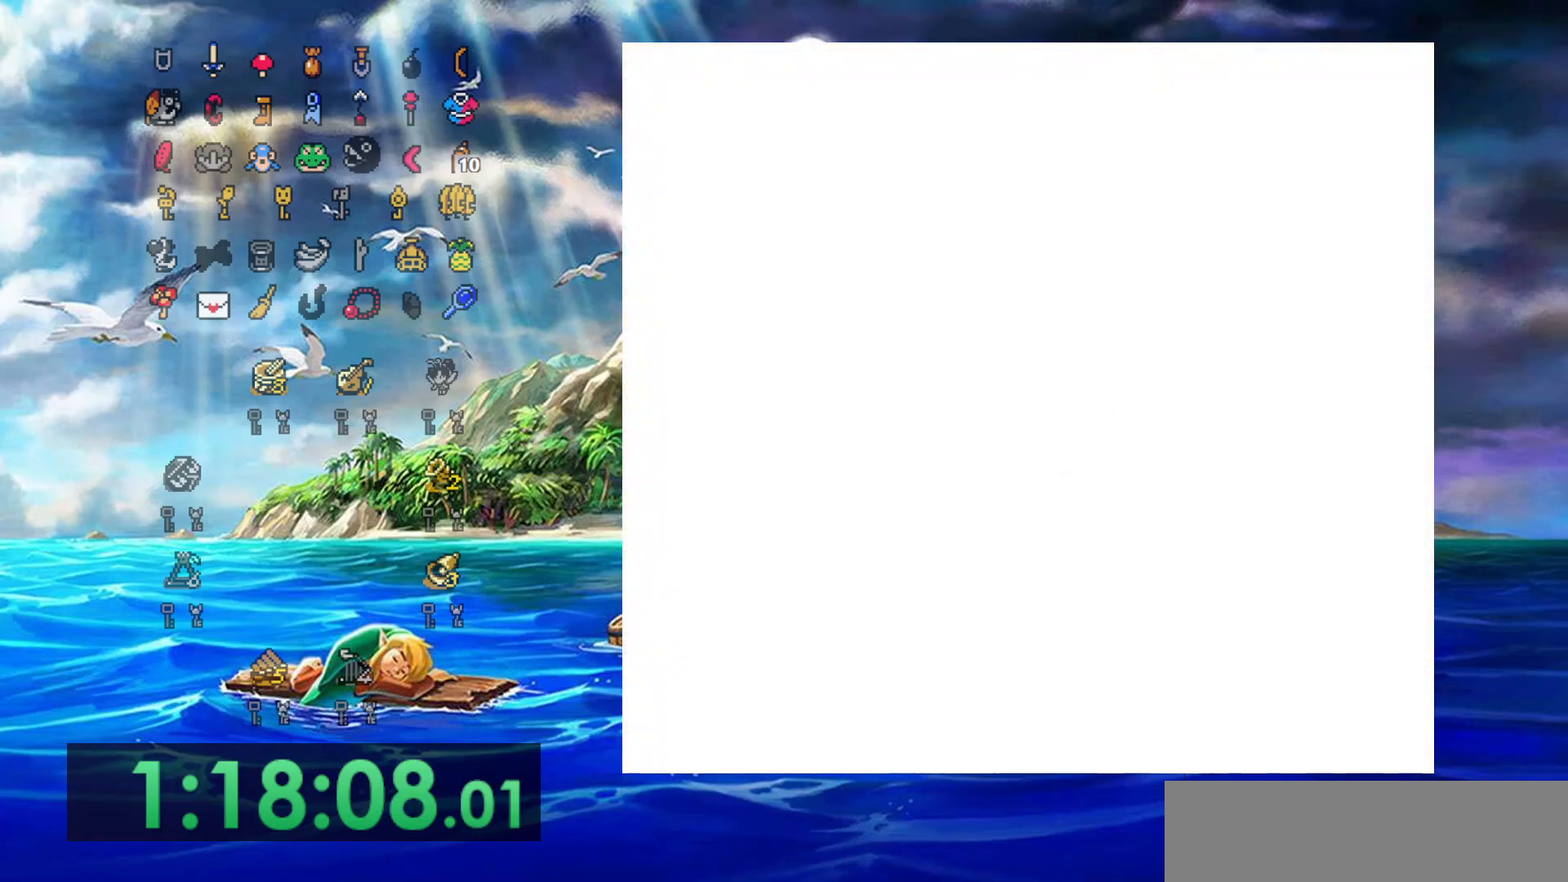
{"dt_ms": 500, "buttons": ["B"], "events": [[350, "B", "down"]]}